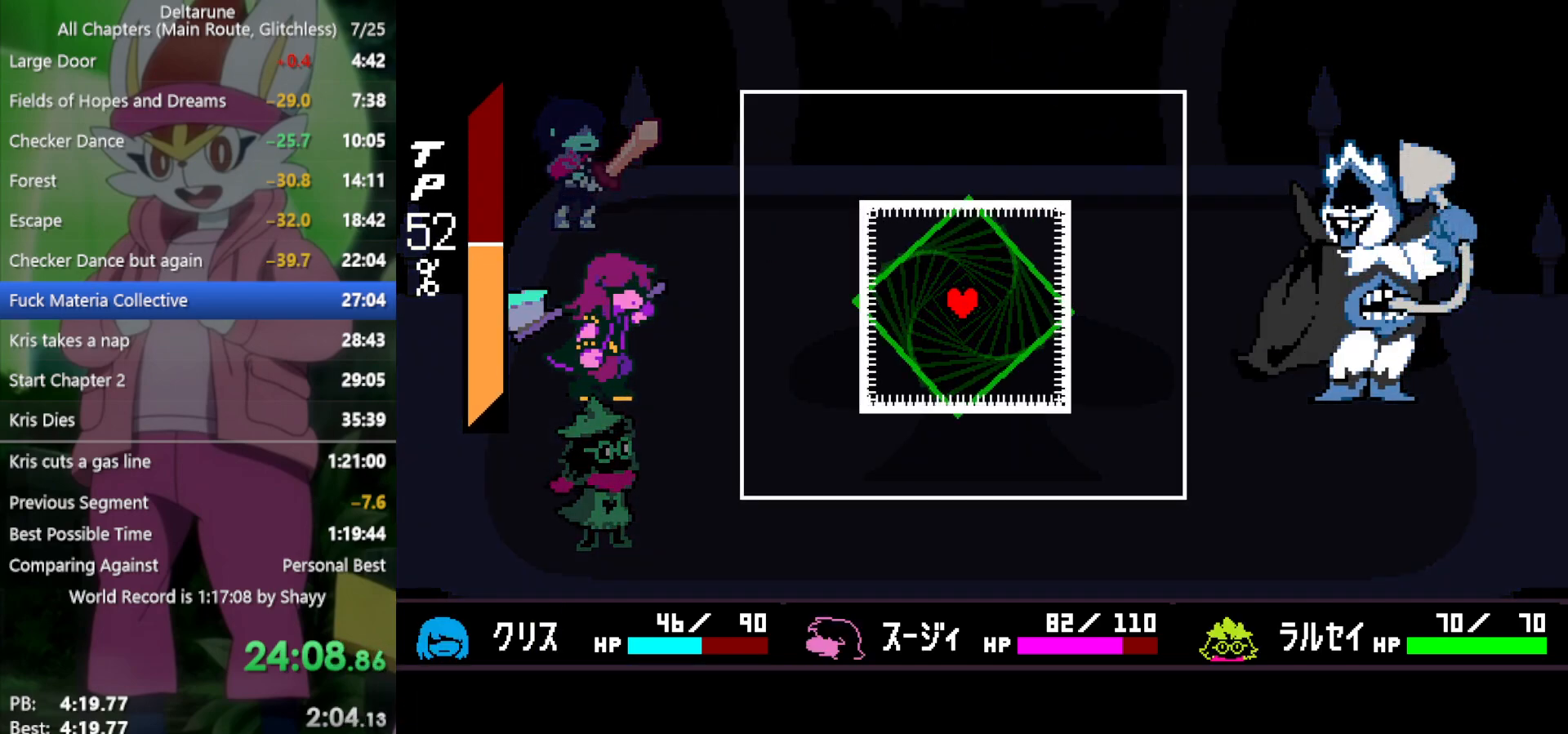
Gameplay with keyboard; each line is a JSON object with the keys held at the frame after it. "events" lists presses ("down") and releases ("up") of "c", "ctrl", "down", "left", "return", "right", "shift", "up", "x" and "z" between this image and that frame as [ms after this image, input, new state], when the widget could be followed in between. No other keys are recorded. Mouse input is not recorded.
{"keys": [], "events": [[33, "z", "up"], [183, "x", "up"]]}
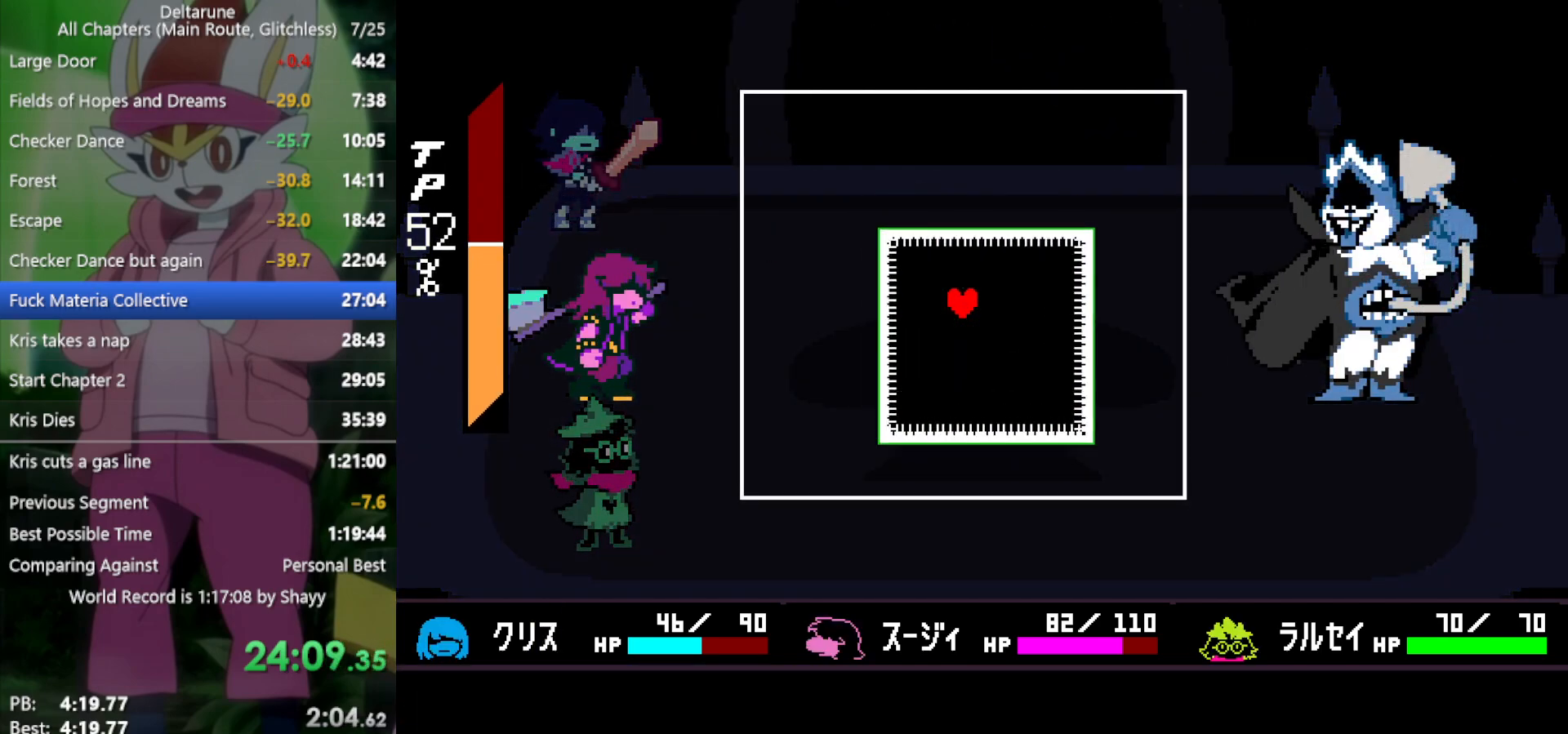
{"keys": ["down", "right"], "events": [[133, "x", "down"], [183, "down", "down"], [233, "right", "down"], [233, "x", "up"], [317, "x", "down"], [367, "x", "up"], [450, "x", "down"], [500, "x", "up"]]}
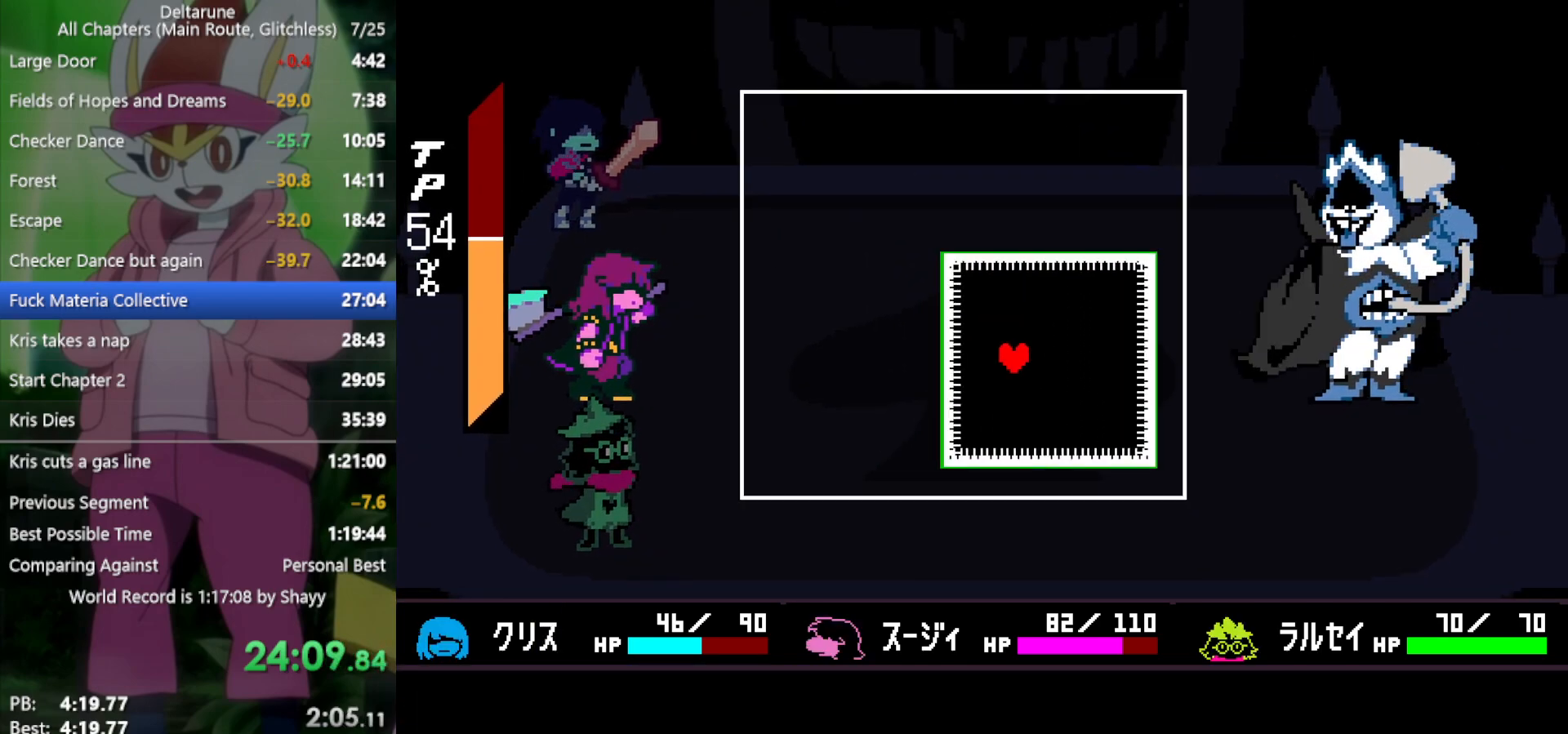
{"keys": ["up", "x"], "events": [[100, "x", "down"], [183, "down", "up"], [183, "x", "up"], [233, "right", "up"], [233, "x", "down"], [283, "up", "down"], [367, "x", "up"], [417, "x", "down"]]}
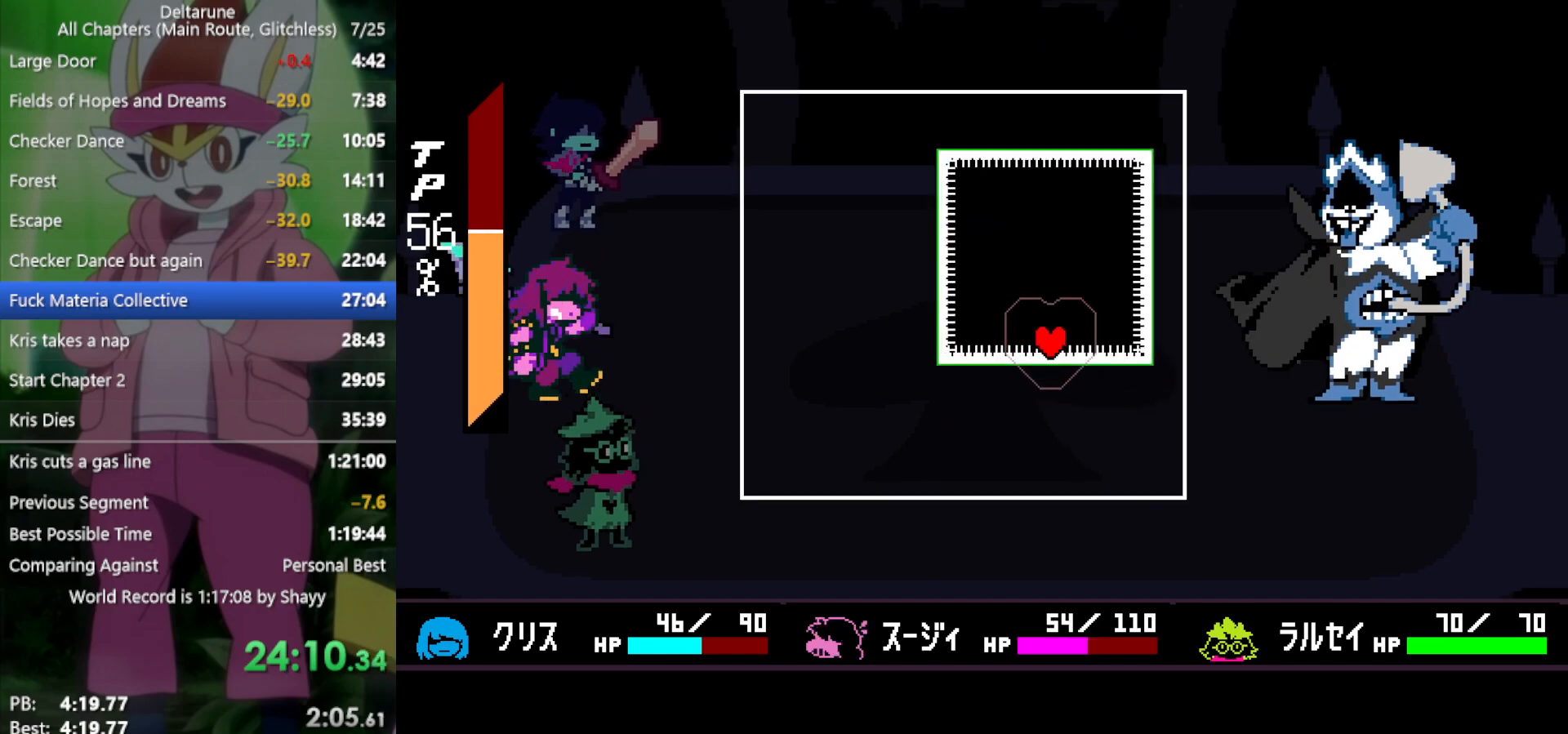
{"keys": ["left", "up"], "events": [[50, "x", "up"], [150, "x", "down"], [233, "left", "down"], [233, "x", "up"], [333, "x", "down"], [467, "x", "up"]]}
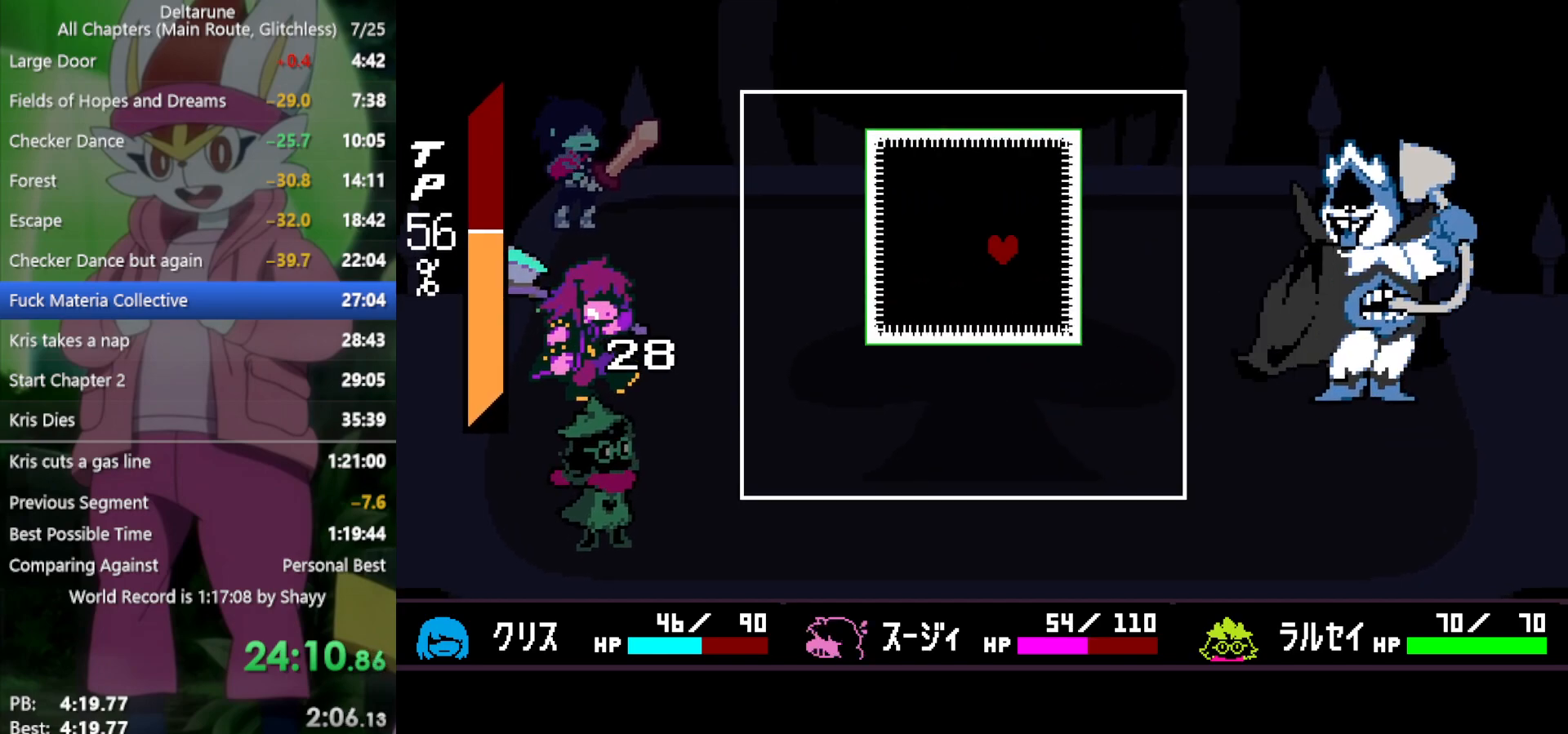
{"keys": ["down", "x"], "events": [[100, "left", "up"], [100, "x", "down"], [150, "up", "up"], [183, "x", "up"], [333, "down", "down"], [367, "x", "down"]]}
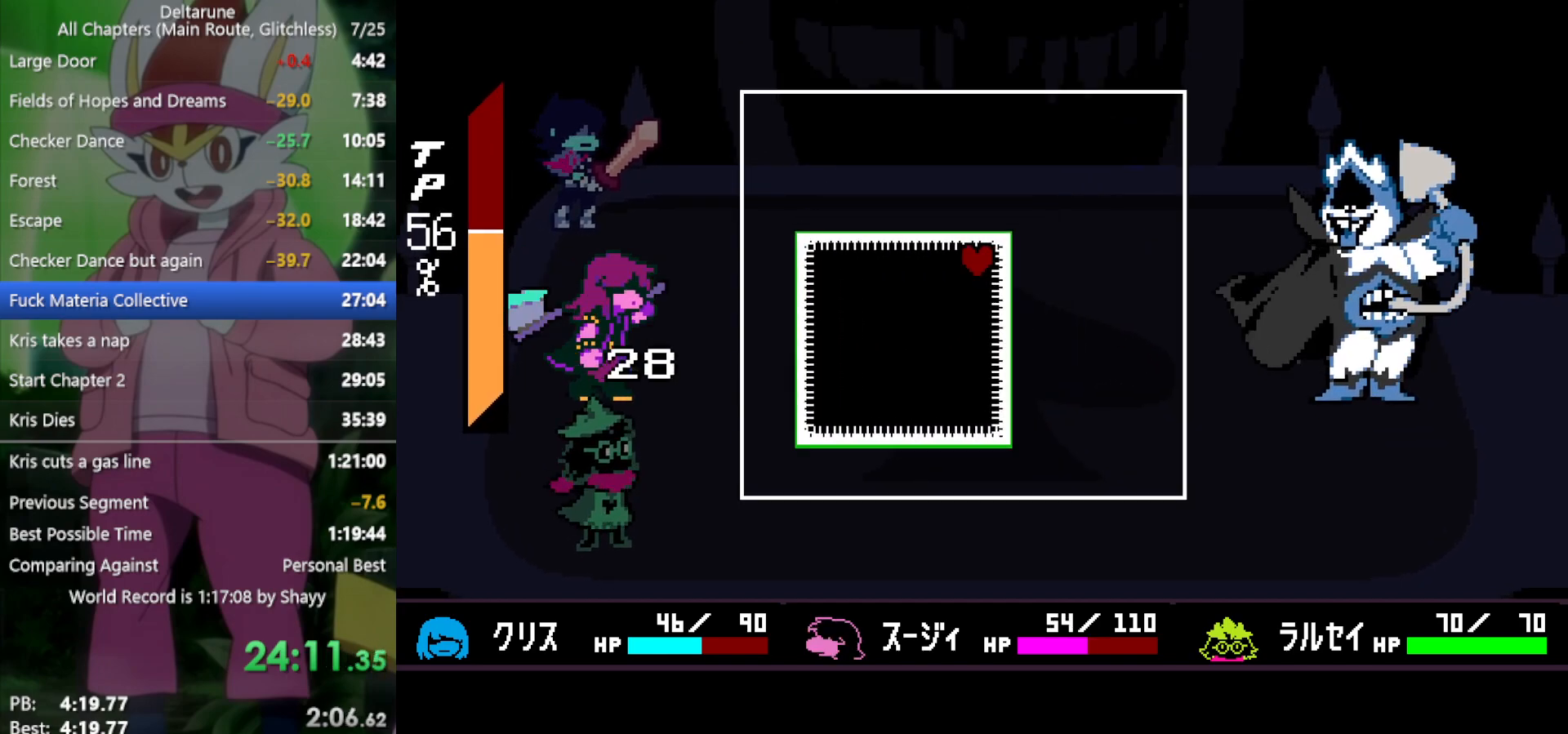
{"keys": ["down", "left", "x"], "events": [[17, "left", "down"], [17, "x", "up"], [150, "x", "down"], [283, "x", "up"], [467, "x", "down"]]}
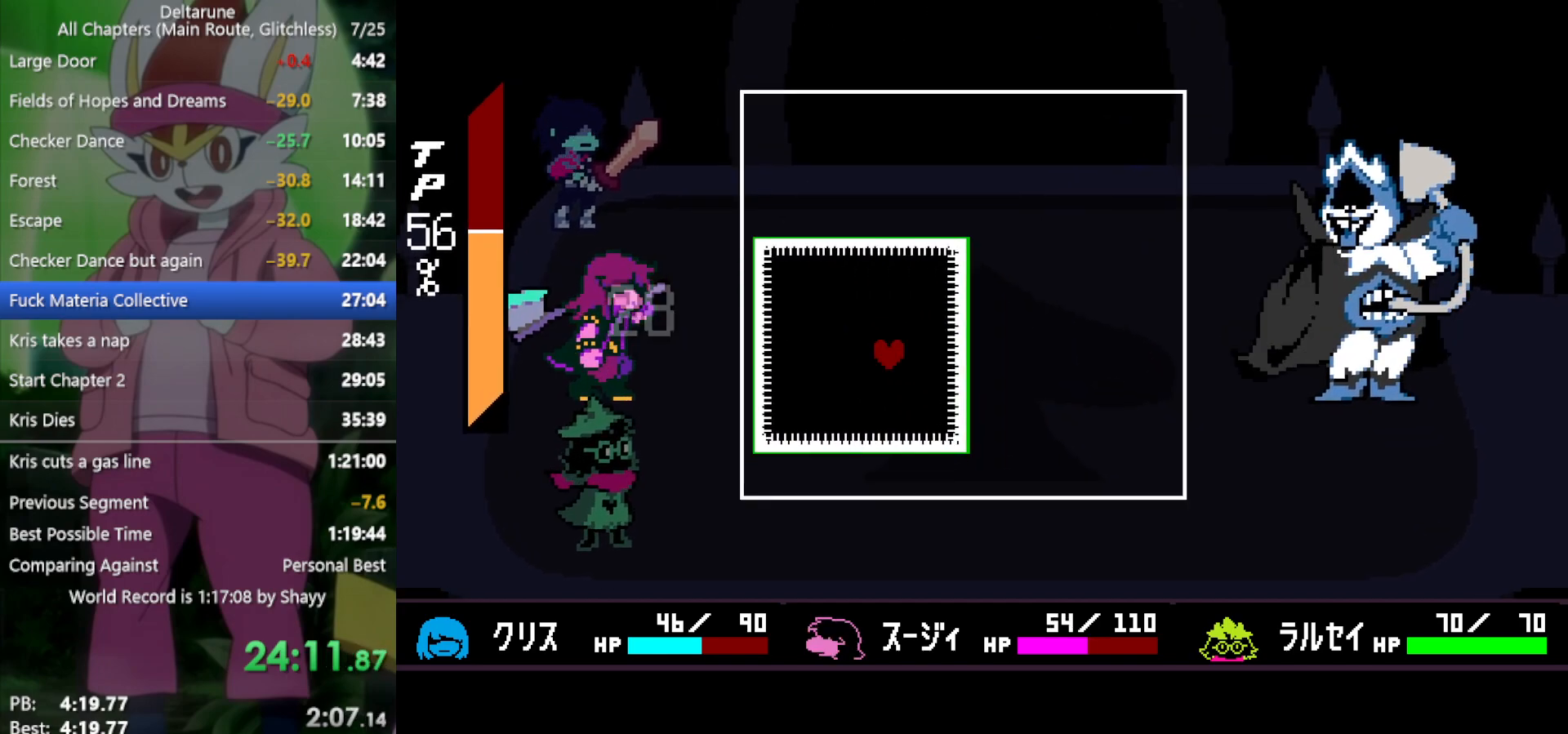
{"keys": ["up", "x"], "events": [[67, "down", "up"], [67, "left", "up"], [67, "x", "up"], [150, "up", "down"], [250, "x", "down"], [333, "x", "up"], [383, "right", "down"], [433, "right", "up"], [433, "x", "down"]]}
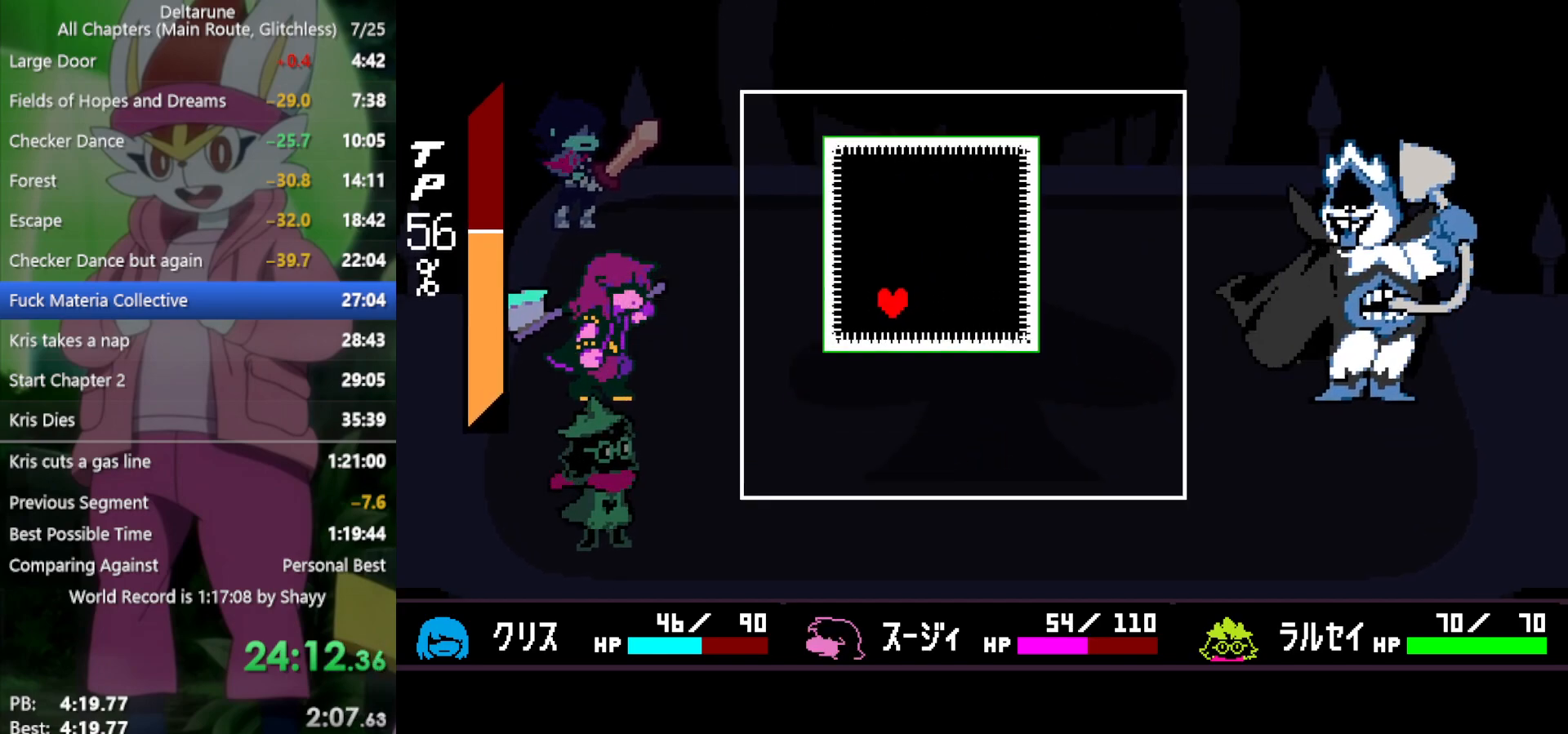
{"keys": ["right", "up", "x"], "events": [[17, "x", "up"], [67, "right", "down"], [117, "x", "down"], [200, "x", "up"], [300, "x", "down"], [350, "x", "up"], [433, "x", "down"]]}
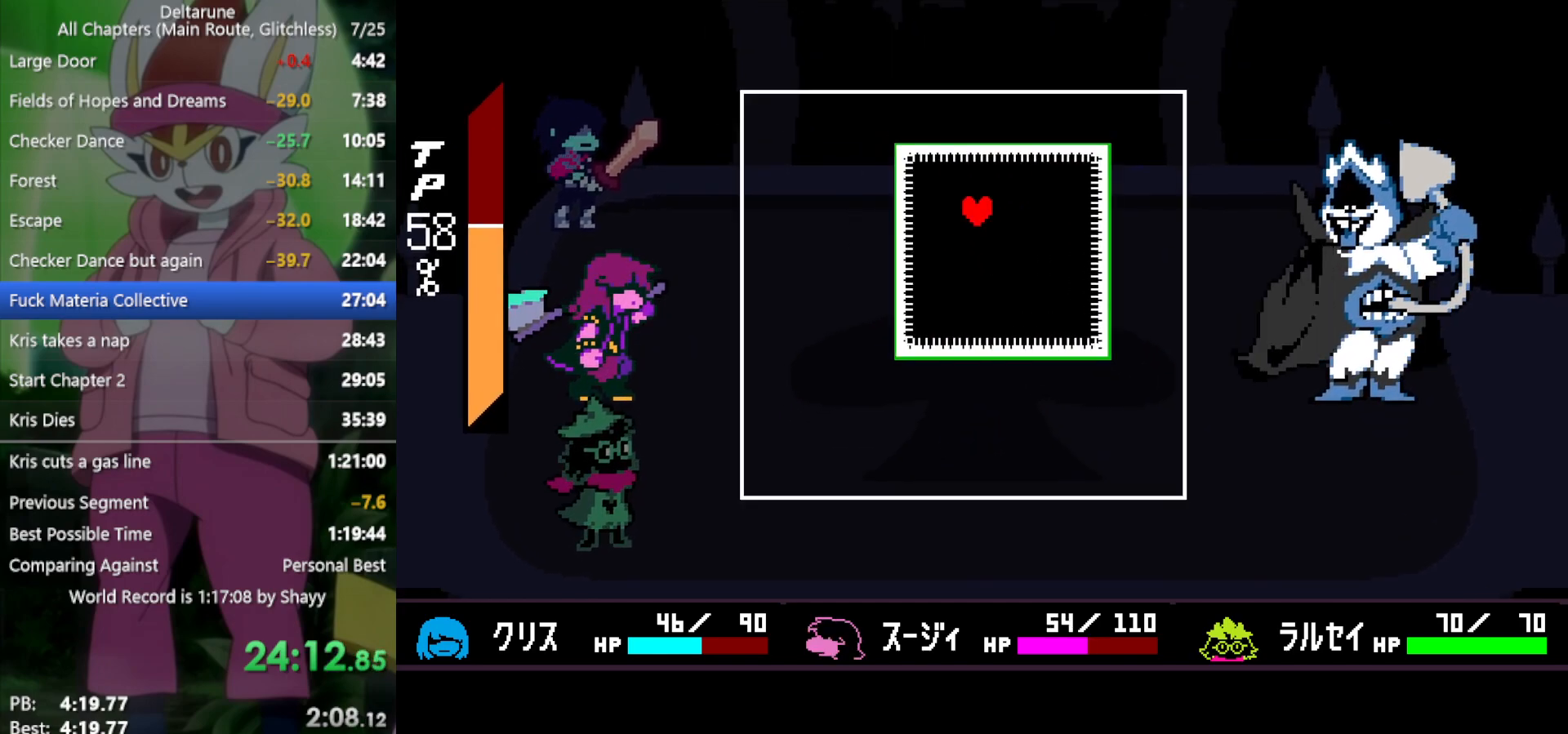
{"keys": ["down", "x"], "events": [[17, "x", "up"], [67, "up", "up"], [67, "x", "down"], [167, "x", "up"], [217, "down", "down"], [217, "right", "up"], [250, "x", "down"], [350, "x", "up"], [433, "x", "down"]]}
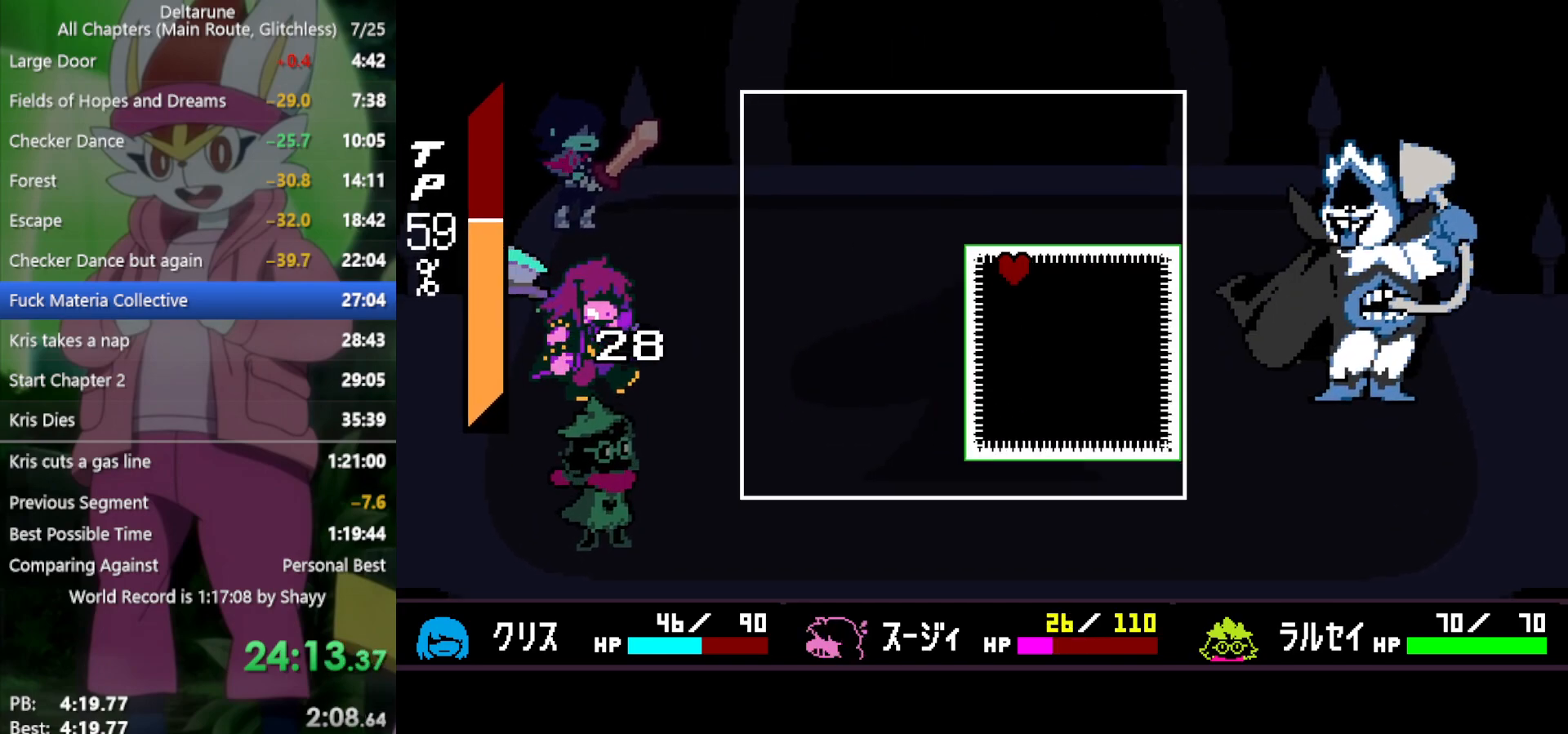
{"keys": ["left", "x"], "events": [[33, "x", "up"], [83, "x", "down"], [167, "x", "up"], [267, "right", "down"], [267, "x", "down"], [350, "down", "up"], [400, "x", "up"], [450, "right", "up"], [483, "left", "down"], [483, "x", "down"]]}
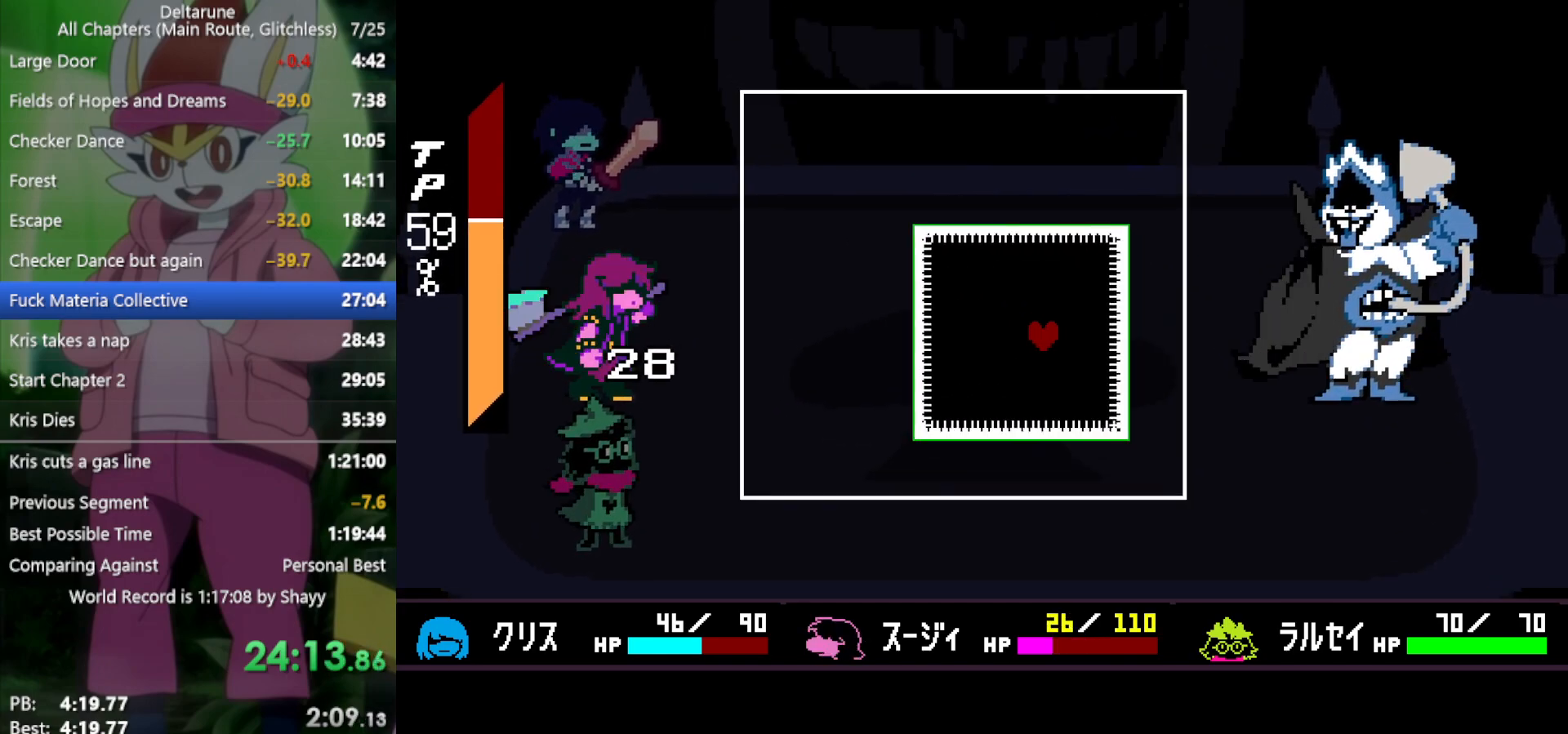
{"keys": ["up"], "events": [[133, "up", "down"], [133, "x", "up"], [217, "left", "up"], [267, "up", "up"], [267, "x", "down"], [317, "left", "down"], [400, "x", "up"], [450, "up", "down"], [483, "left", "up"]]}
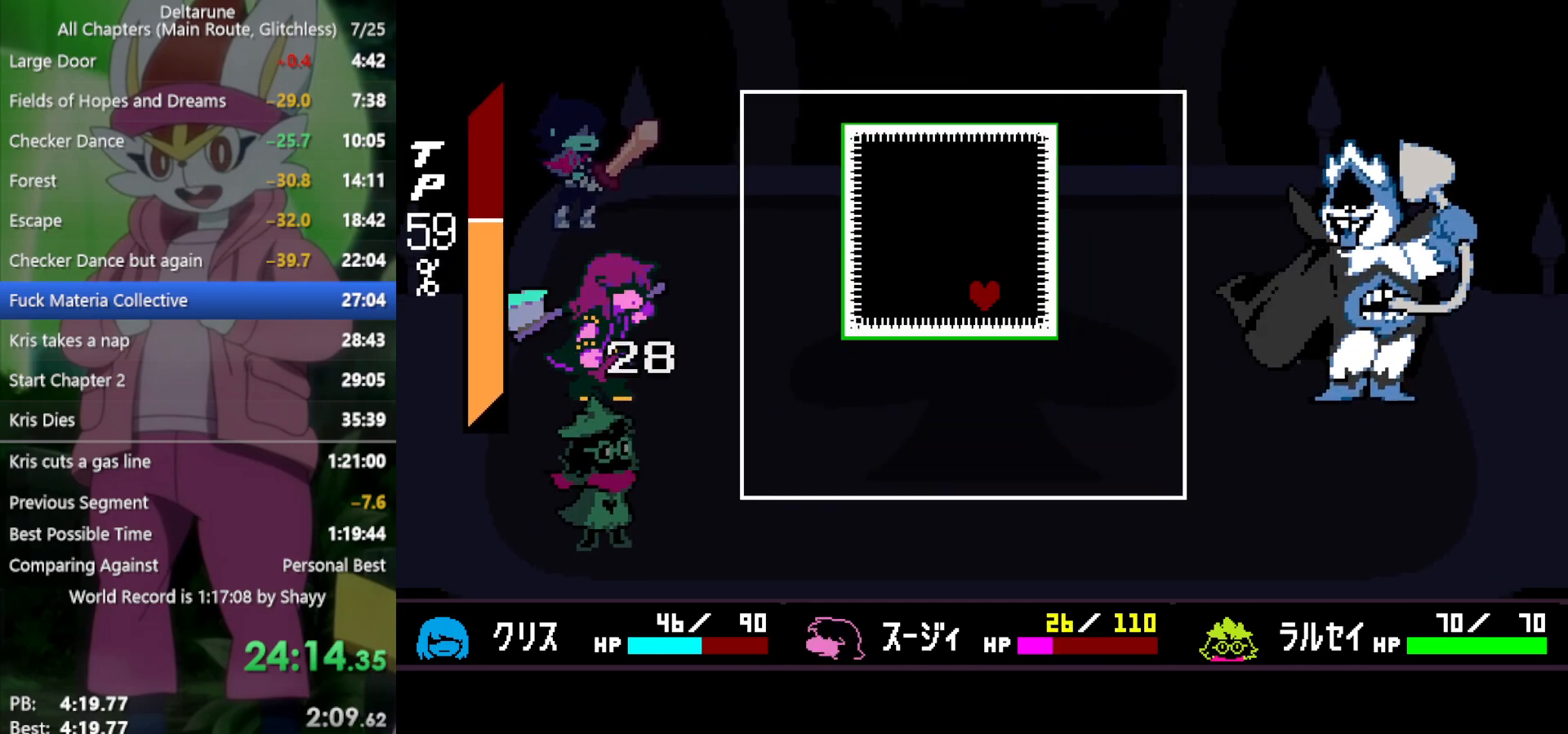
{"keys": [], "events": [[83, "left", "down"], [133, "up", "up"], [233, "left", "up"], [233, "up", "down"], [417, "up", "up"]]}
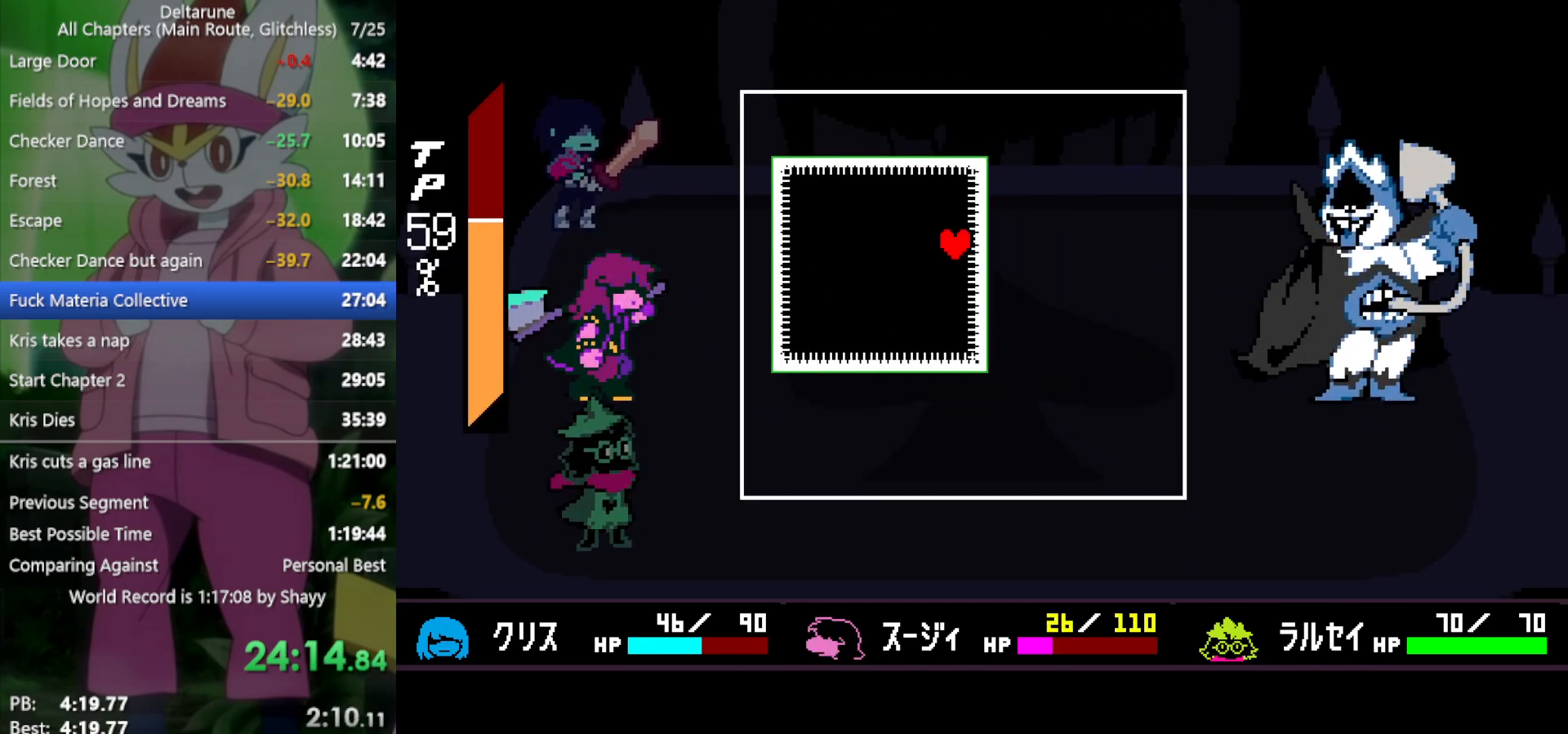
{"keys": [], "events": [[50, "left", "down"], [183, "down", "down"], [417, "left", "up"], [467, "down", "up"]]}
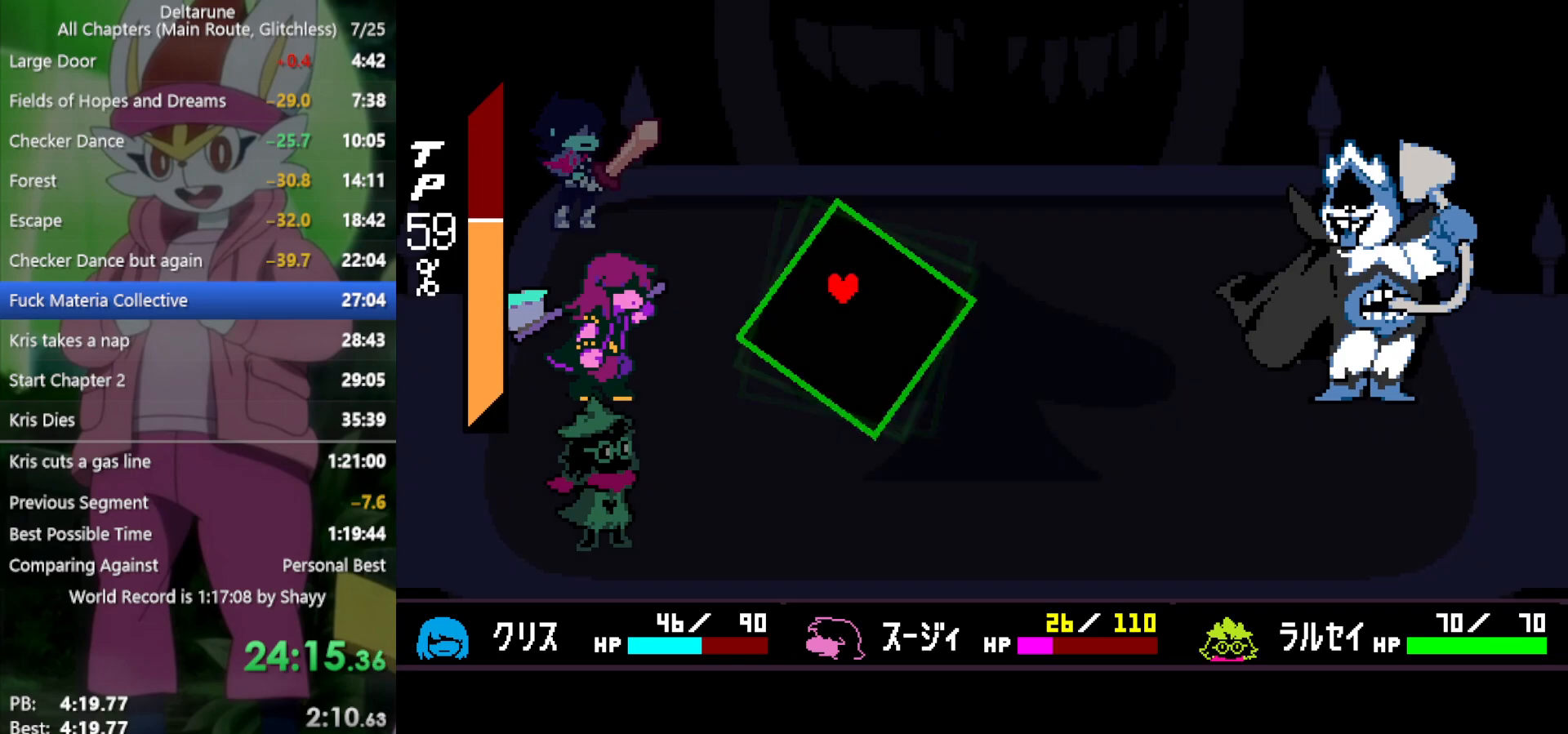
{"keys": ["x"], "events": [[333, "x", "down"]]}
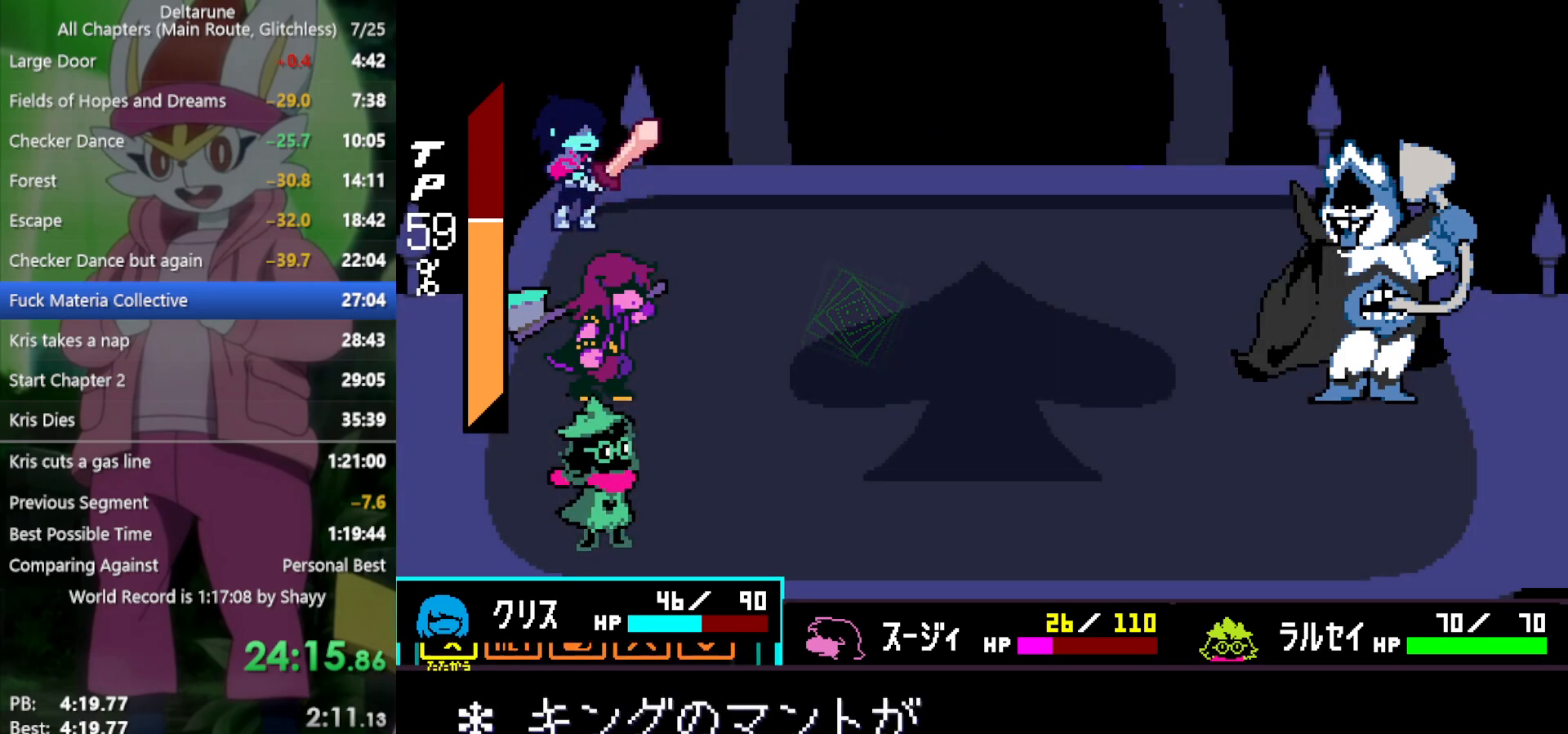
{"keys": ["x", "z"], "events": [[433, "z", "down"]]}
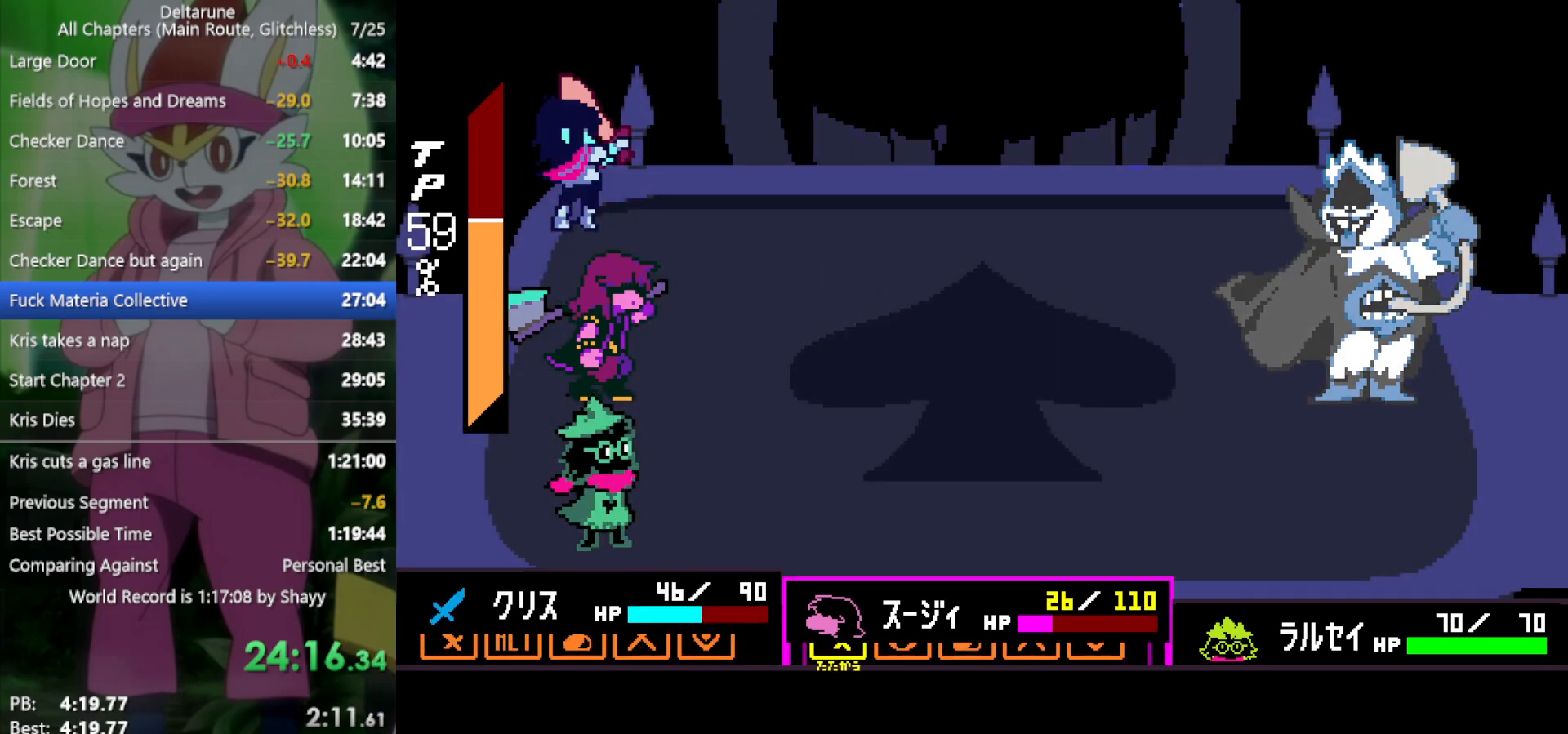
{"keys": ["x"], "events": [[17, "return", "down"], [17, "z", "up"], [67, "return", "up"], [67, "z", "down"], [117, "return", "down"], [167, "return", "up"], [167, "z", "up"], [200, "z", "down"], [250, "return", "down"], [300, "return", "up"], [300, "z", "up"], [333, "return", "down"], [333, "z", "down"], [383, "return", "up"], [433, "z", "up"]]}
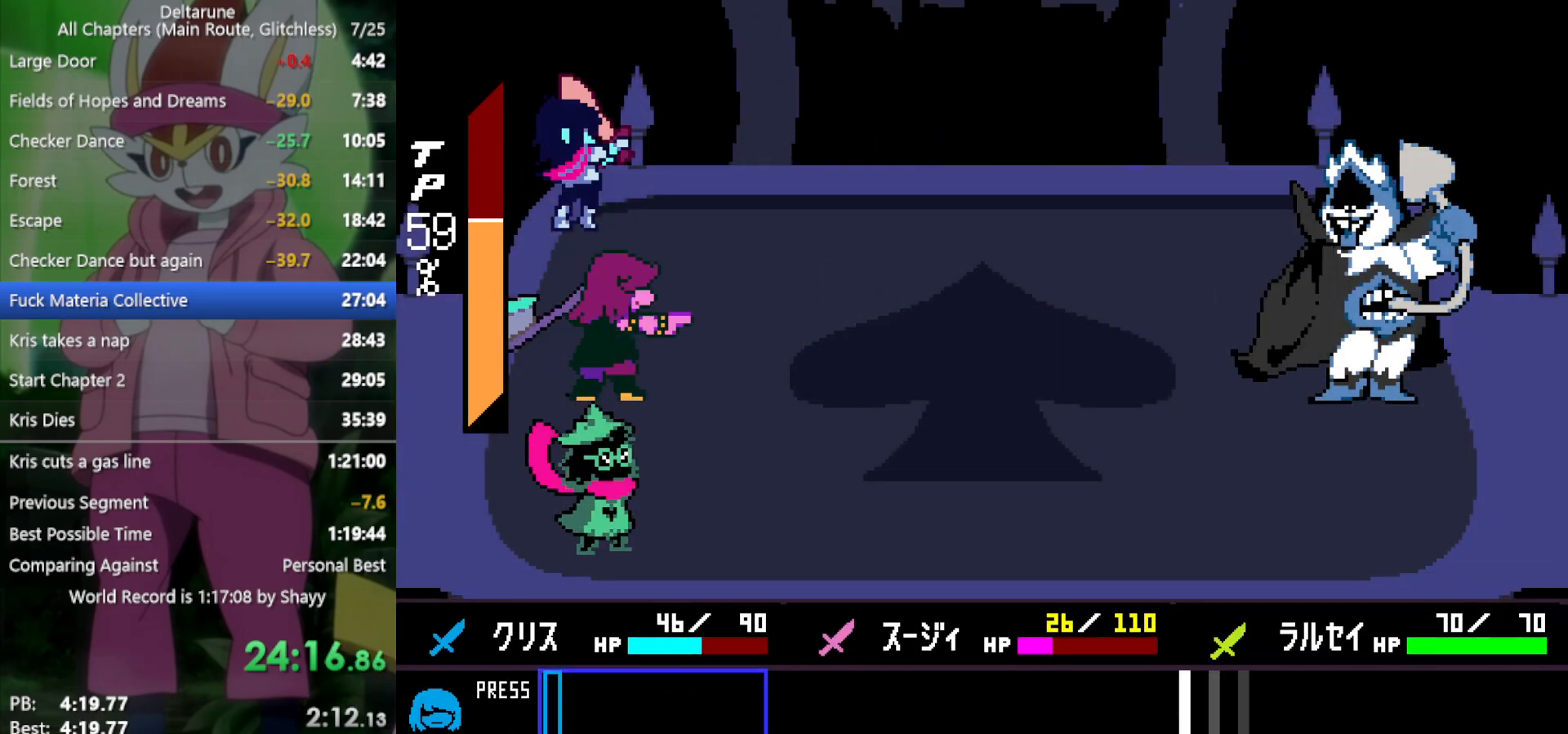
{"keys": ["x"], "events": []}
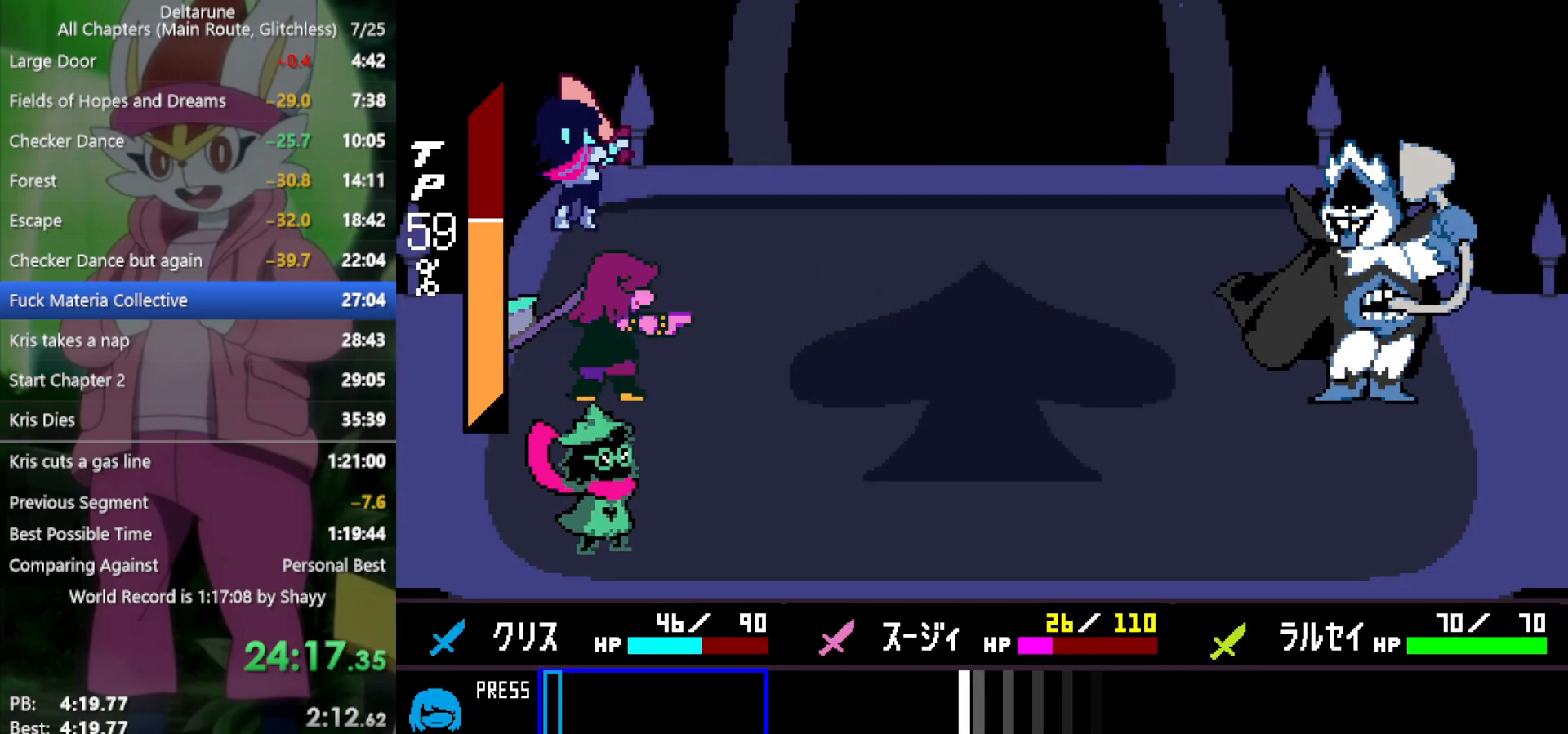
{"keys": ["x"], "events": [[300, "return", "down"], [400, "return", "up"]]}
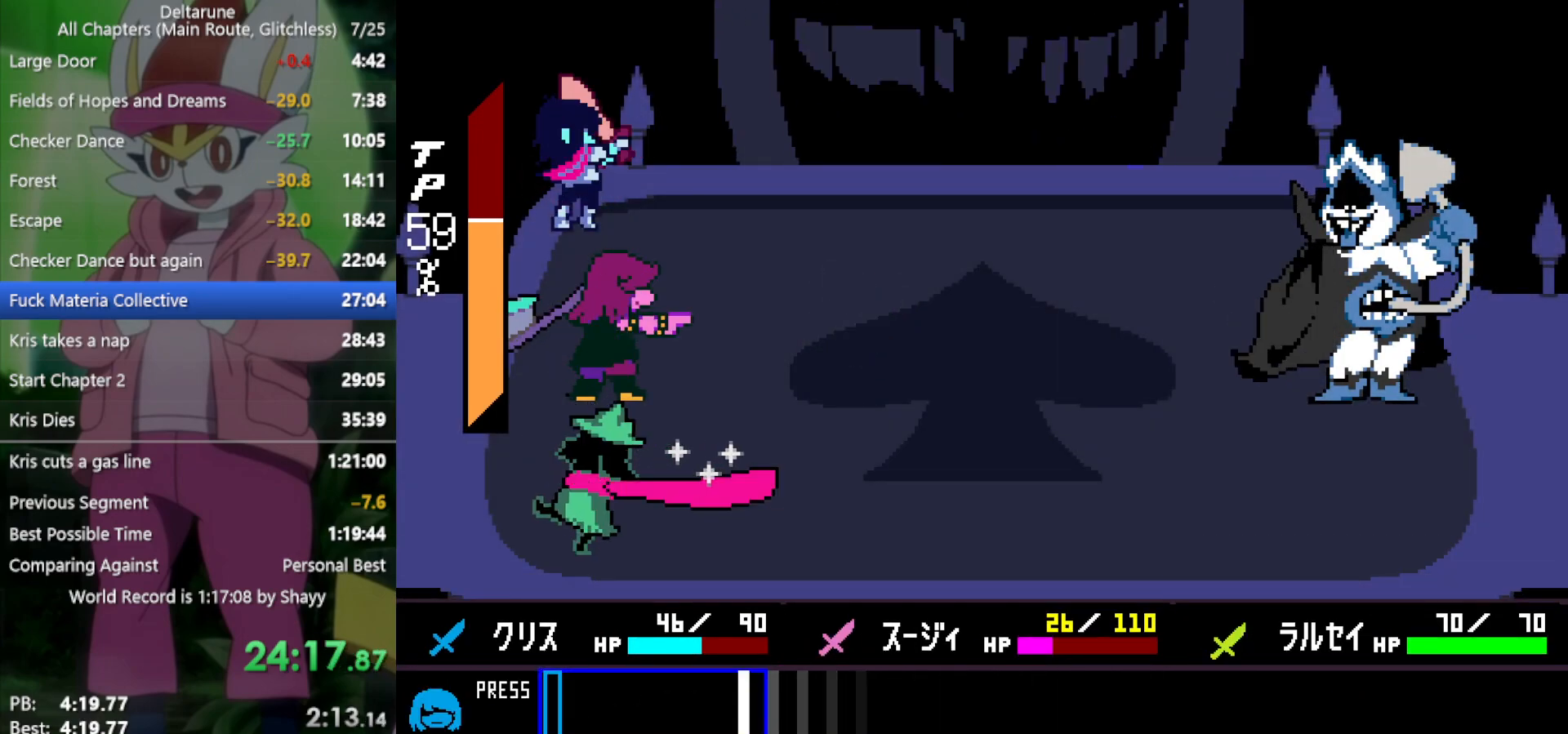
{"keys": ["return", "x"], "events": [[450, "return", "down"]]}
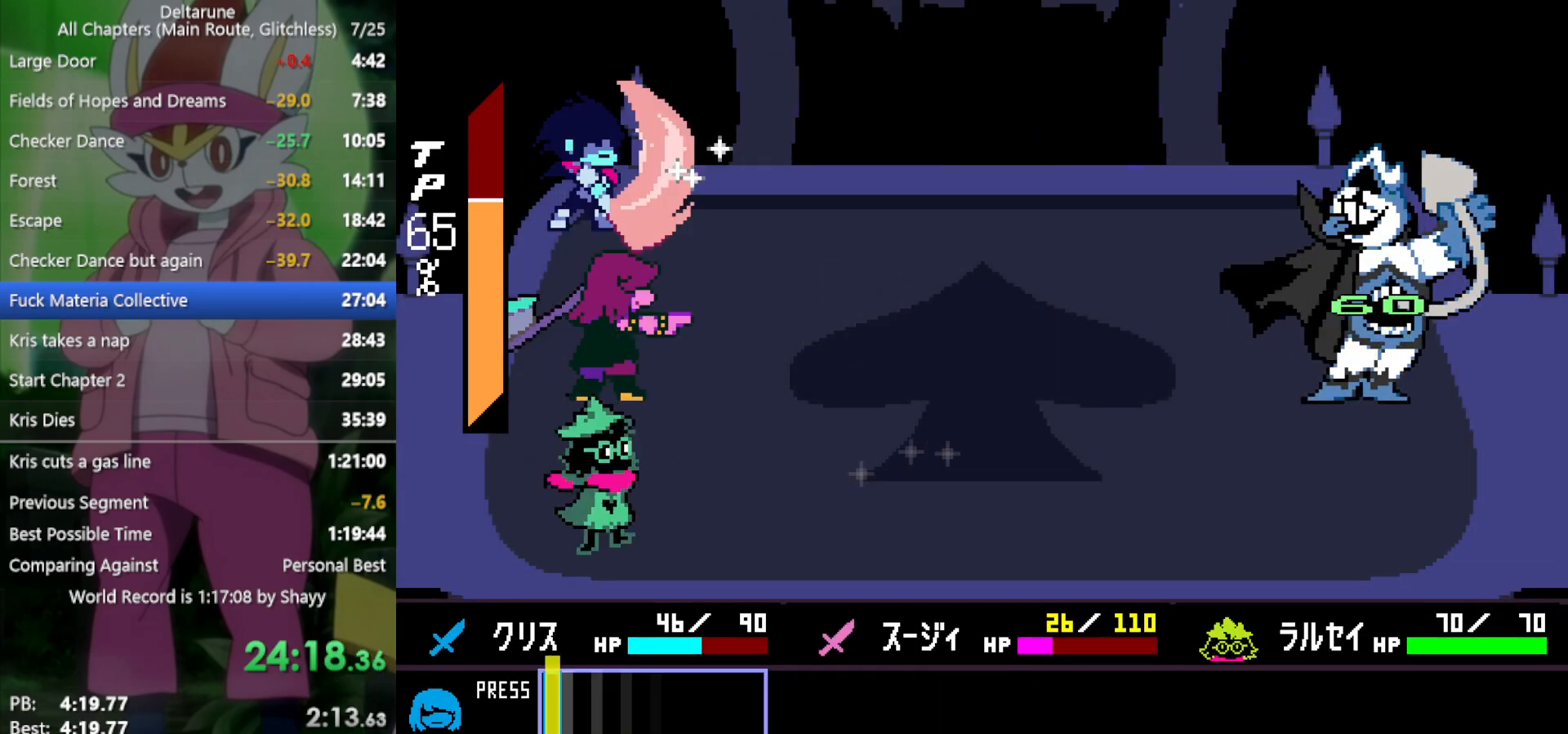
{"keys": ["return", "x"], "events": [[33, "return", "up"], [500, "return", "down"]]}
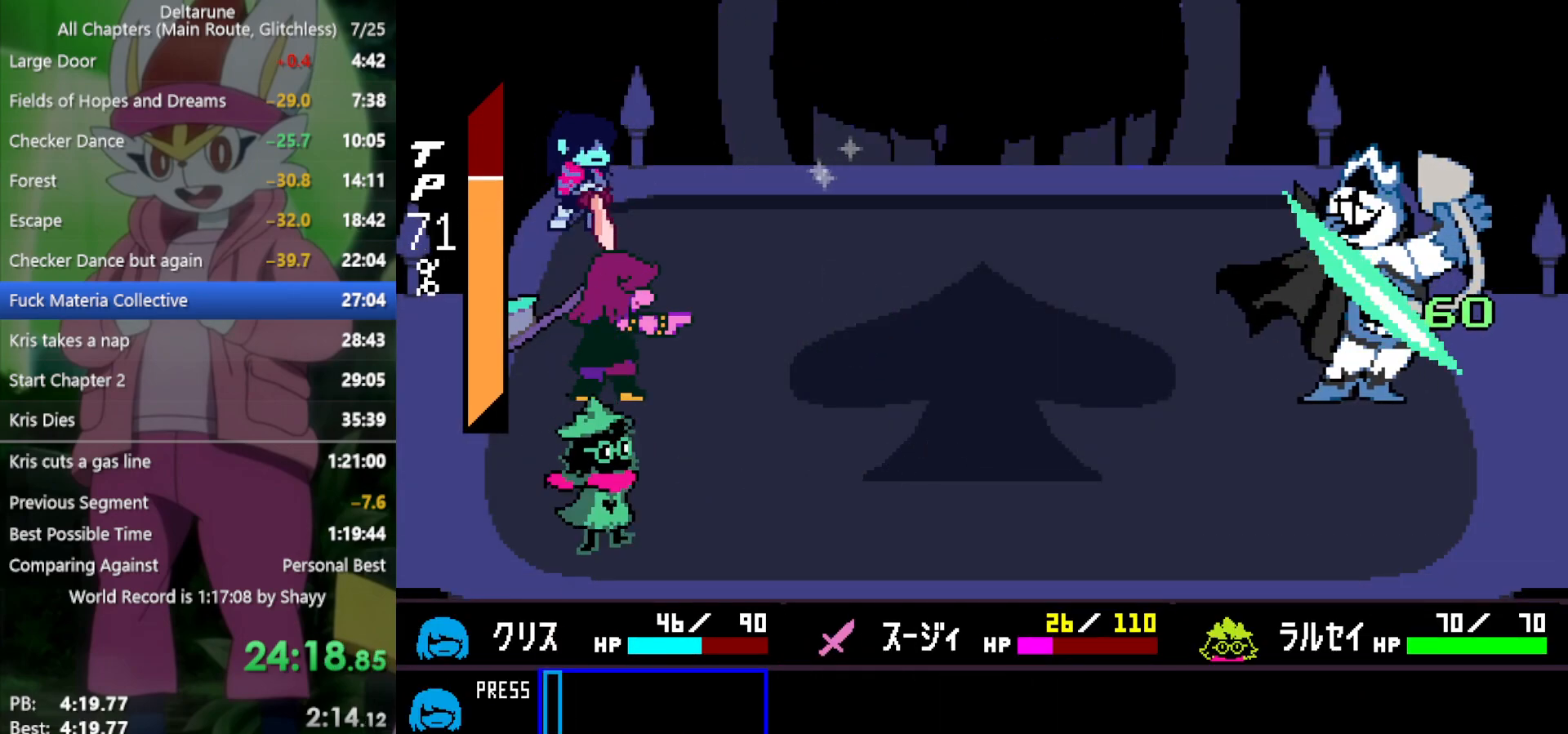
{"keys": ["x"], "events": [[83, "return", "up"], [83, "z", "down"], [183, "return", "down"], [183, "z", "up"], [217, "return", "up"], [267, "z", "down"], [317, "return", "down"], [317, "z", "up"], [367, "return", "up"], [417, "z", "down"], [450, "return", "down"], [450, "z", "up"], [500, "return", "up"]]}
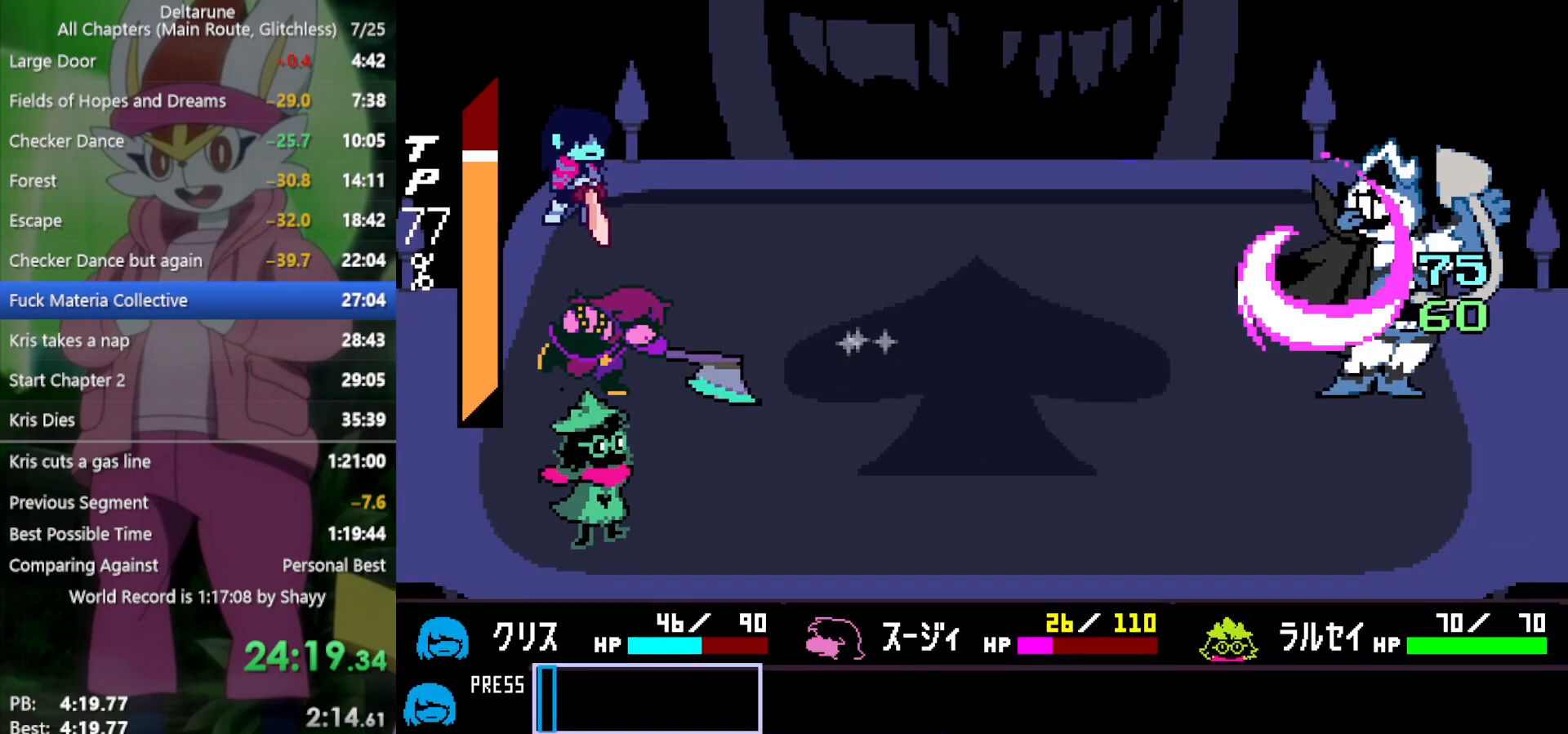
{"keys": ["return", "x", "z"], "events": [[50, "z", "down"], [100, "return", "down"], [100, "z", "up"], [133, "return", "up"], [183, "z", "down"], [233, "return", "down"], [233, "z", "up"], [267, "return", "up"], [317, "z", "down"], [367, "return", "down"], [367, "z", "up"], [417, "return", "up"], [467, "z", "down"], [500, "return", "down"]]}
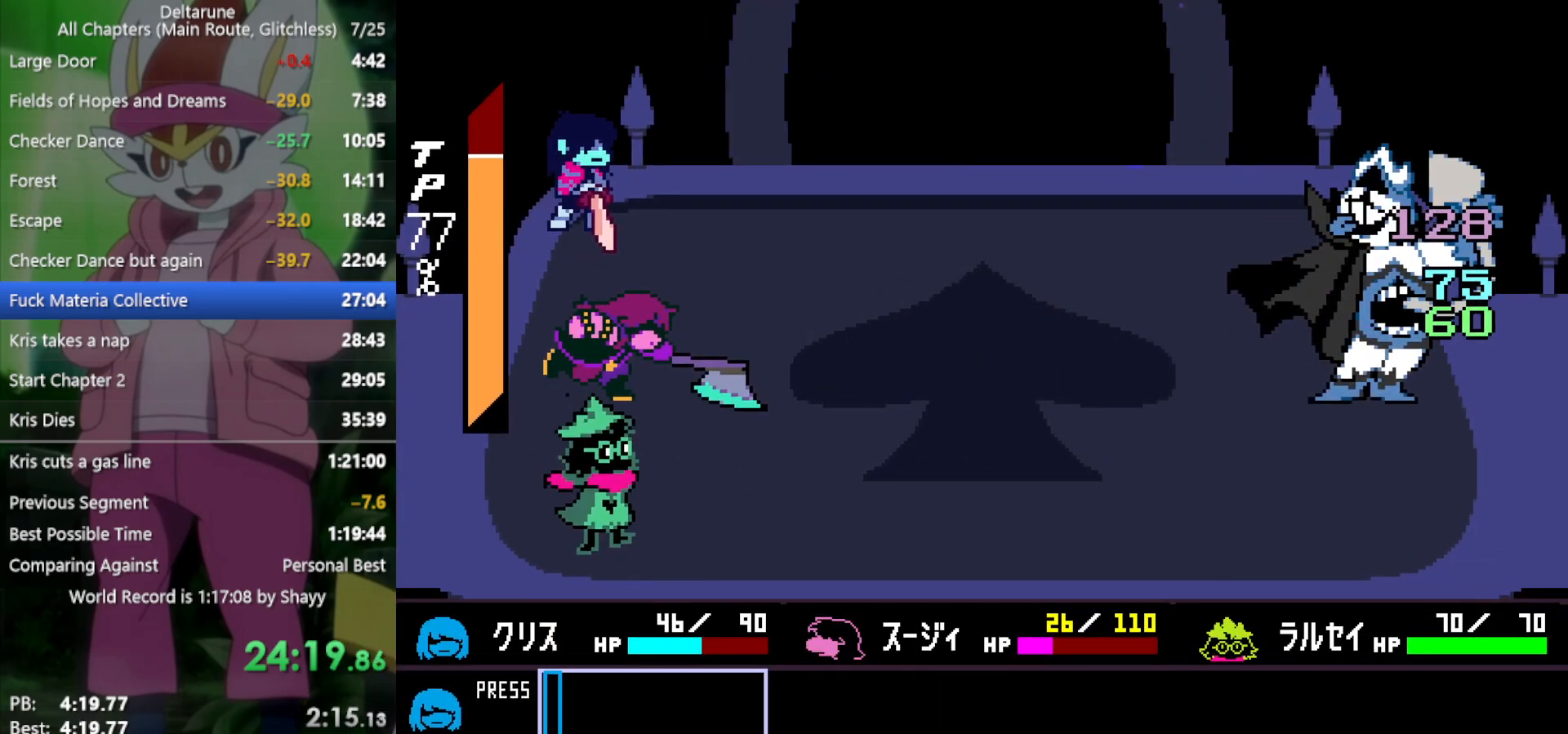
{"keys": ["x"], "events": [[50, "return", "up"], [50, "z", "up"], [100, "z", "down"], [150, "return", "down"], [183, "return", "up"], [183, "z", "up"], [233, "z", "down"], [283, "z", "up"], [367, "return", "down"], [367, "z", "down"], [417, "return", "up"], [417, "z", "up"]]}
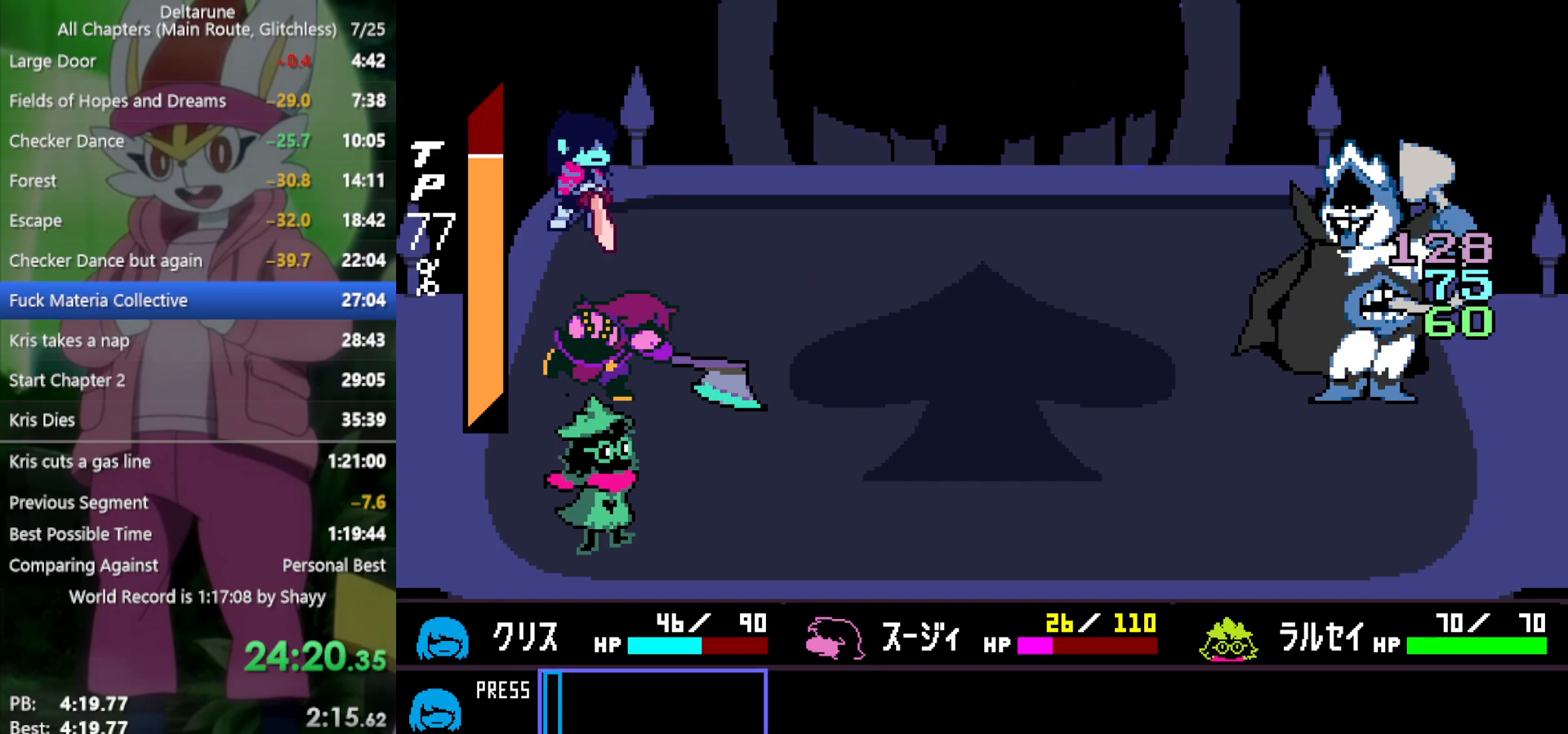
{"keys": ["x"], "events": [[17, "return", "down"], [17, "z", "down"], [50, "return", "up"], [50, "z", "up"], [150, "return", "down"], [150, "z", "down"], [200, "return", "up"], [200, "z", "up"], [283, "z", "down"], [333, "z", "up"], [383, "return", "down"], [417, "return", "up"], [417, "z", "down"], [467, "z", "up"]]}
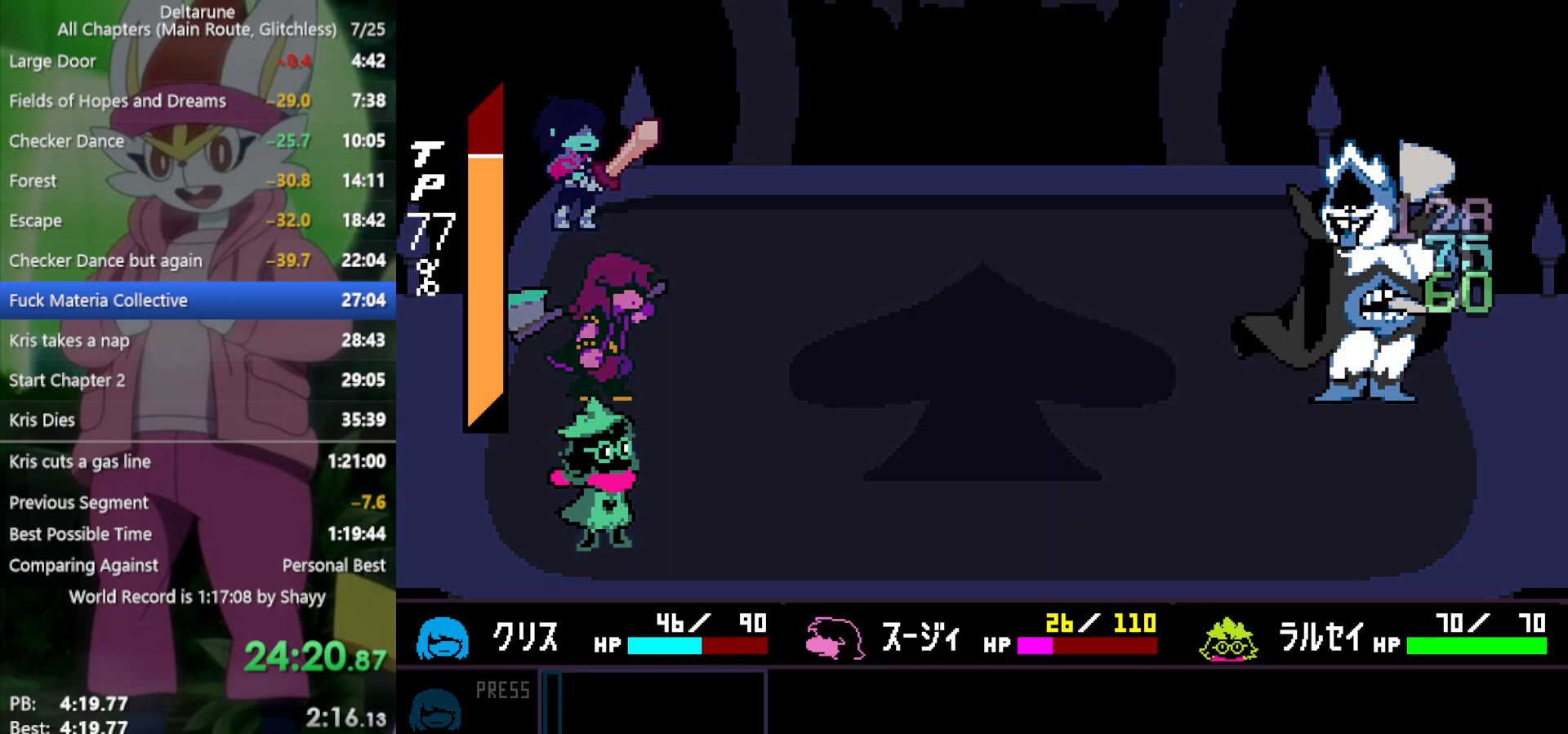
{"keys": ["return", "x"], "events": [[67, "z", "down"], [100, "return", "down"], [100, "z", "up"], [150, "return", "up"], [200, "z", "down"], [250, "return", "down"], [250, "z", "up"], [283, "return", "up"], [333, "return", "down"], [333, "z", "down"], [383, "return", "up"], [417, "z", "up"], [467, "return", "down"]]}
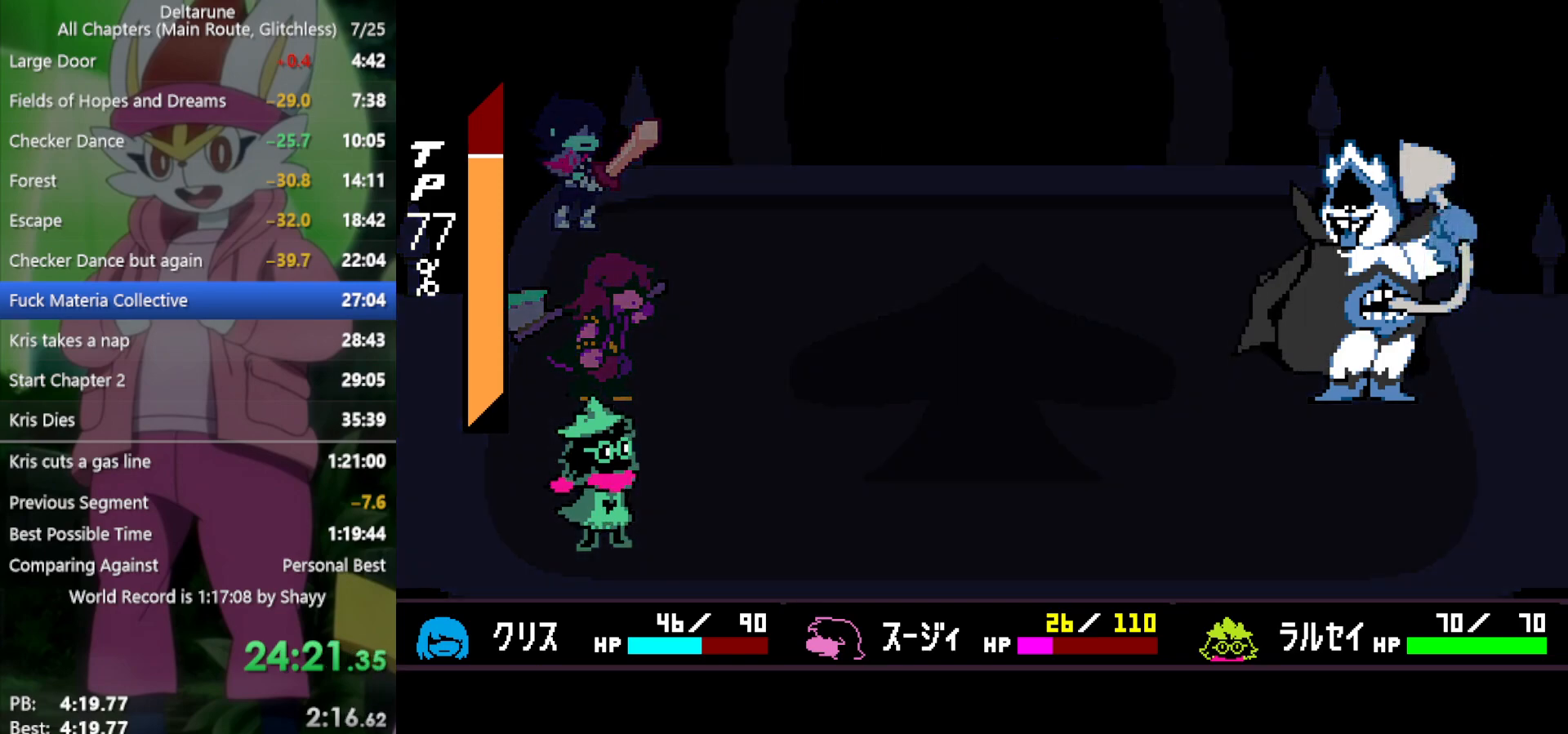
{"keys": ["return", "x", "z"], "events": [[17, "return", "up"], [17, "z", "down"], [67, "return", "down"], [100, "z", "up"], [150, "return", "up"], [200, "return", "down"], [200, "z", "down"], [250, "z", "up"], [283, "return", "up"], [333, "z", "down"], [383, "z", "up"], [467, "return", "down"], [467, "z", "down"]]}
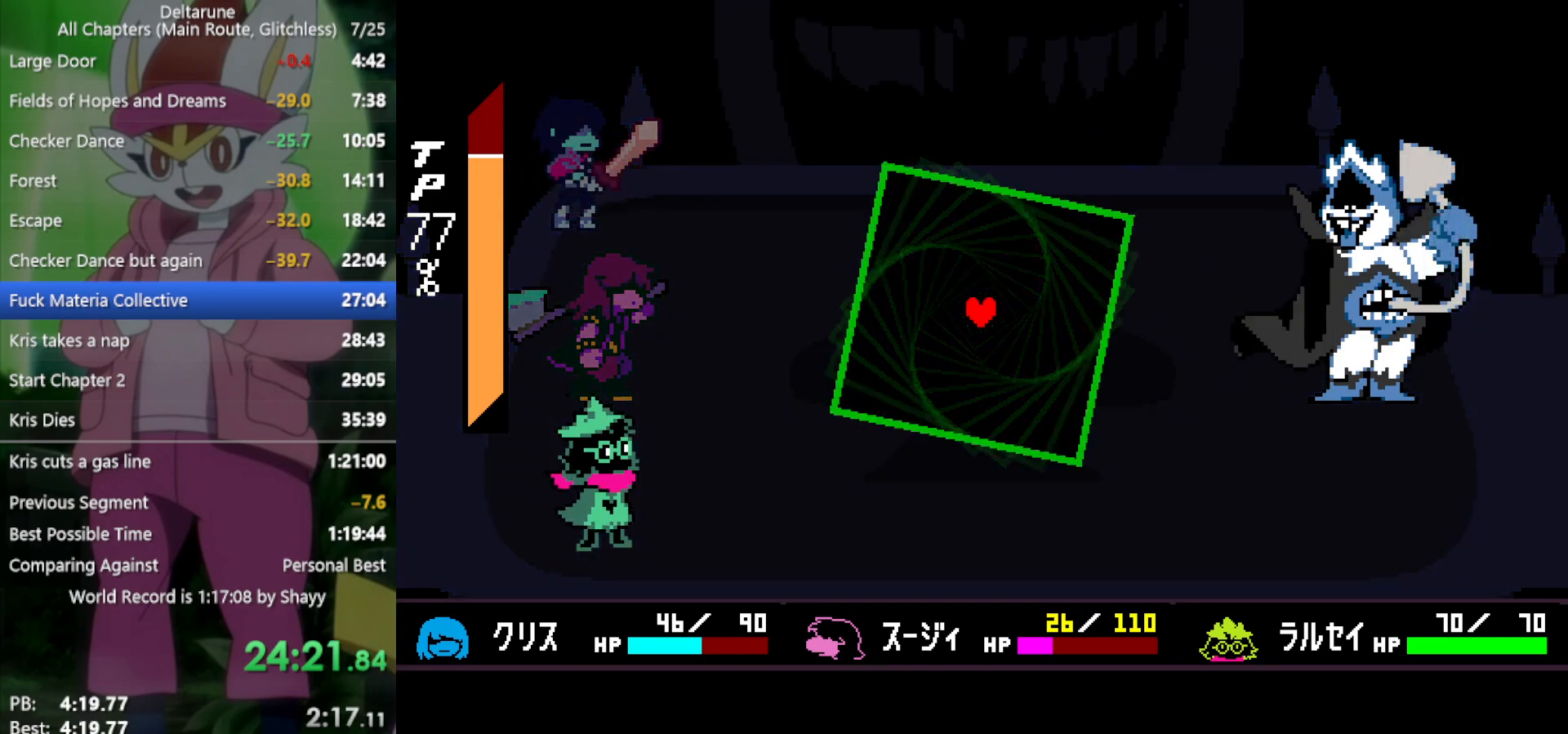
{"keys": [], "events": [[17, "return", "up"], [67, "z", "up"], [200, "x", "up"]]}
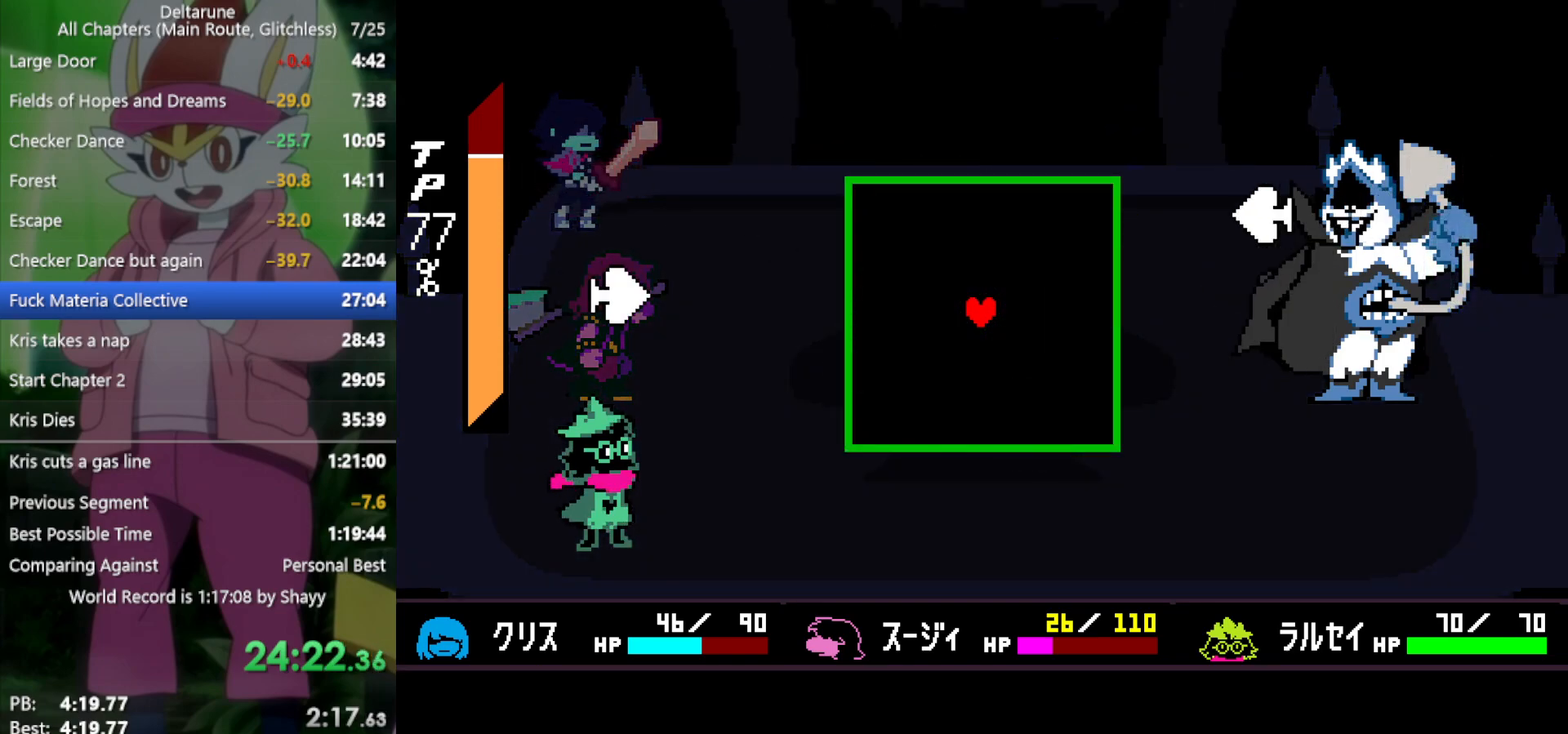
{"keys": [], "events": [[67, "right", "down"], [217, "up", "down"], [250, "right", "up"], [300, "left", "down"], [350, "up", "up"], [450, "left", "up"]]}
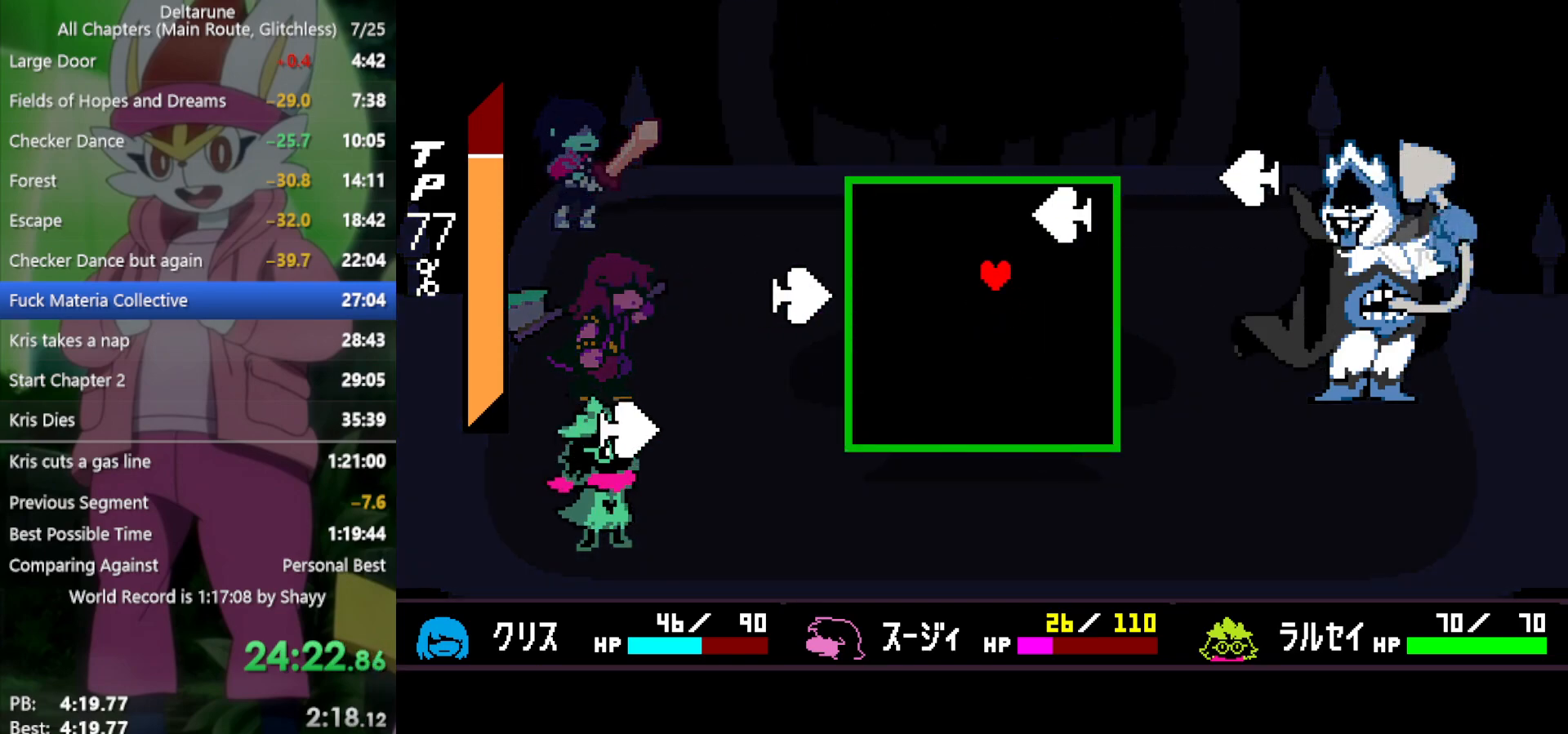
{"keys": ["left"], "events": [[83, "up", "down"], [167, "up", "up"], [450, "left", "down"]]}
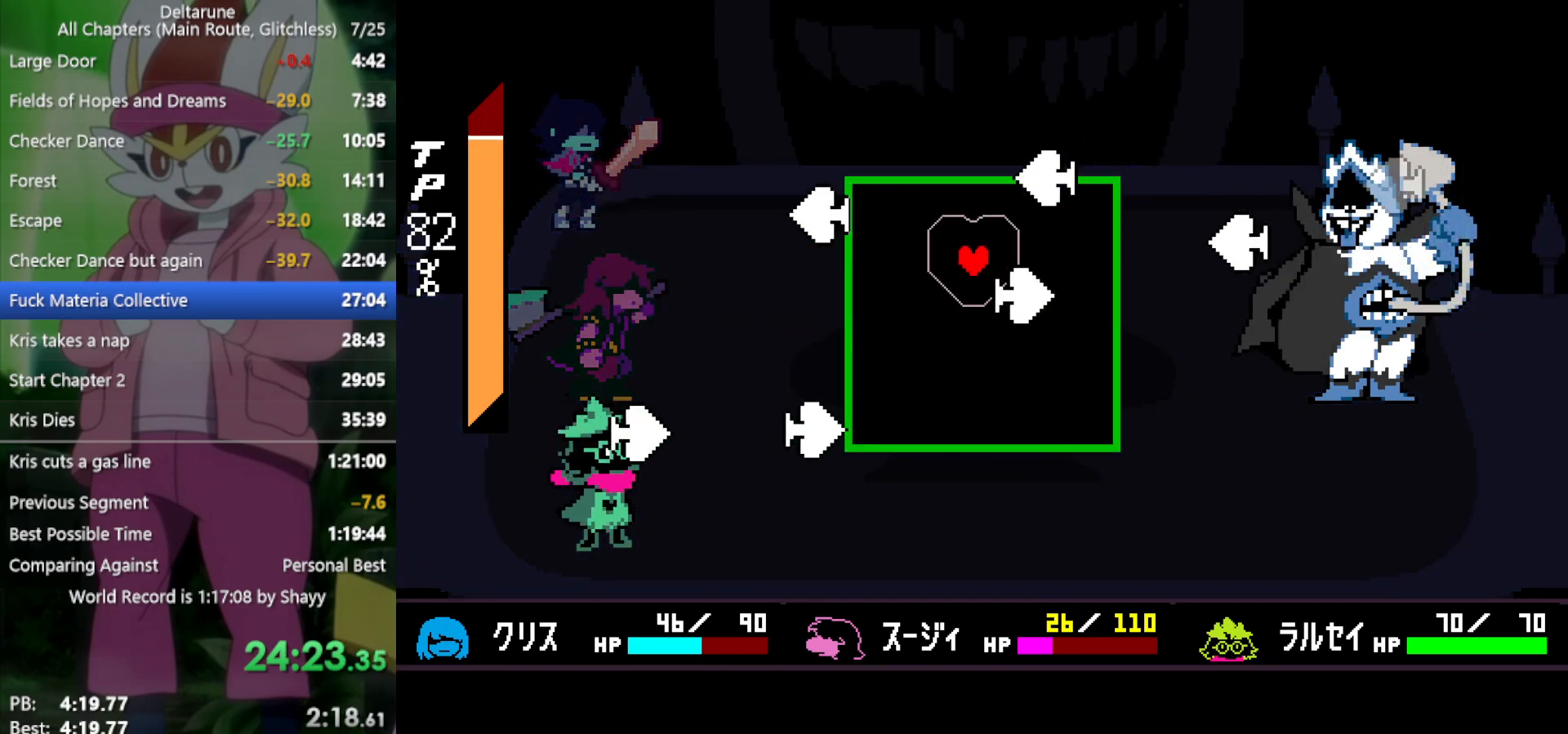
{"keys": ["right"], "events": [[33, "left", "up"], [217, "down", "down"], [367, "down", "up"], [500, "right", "down"]]}